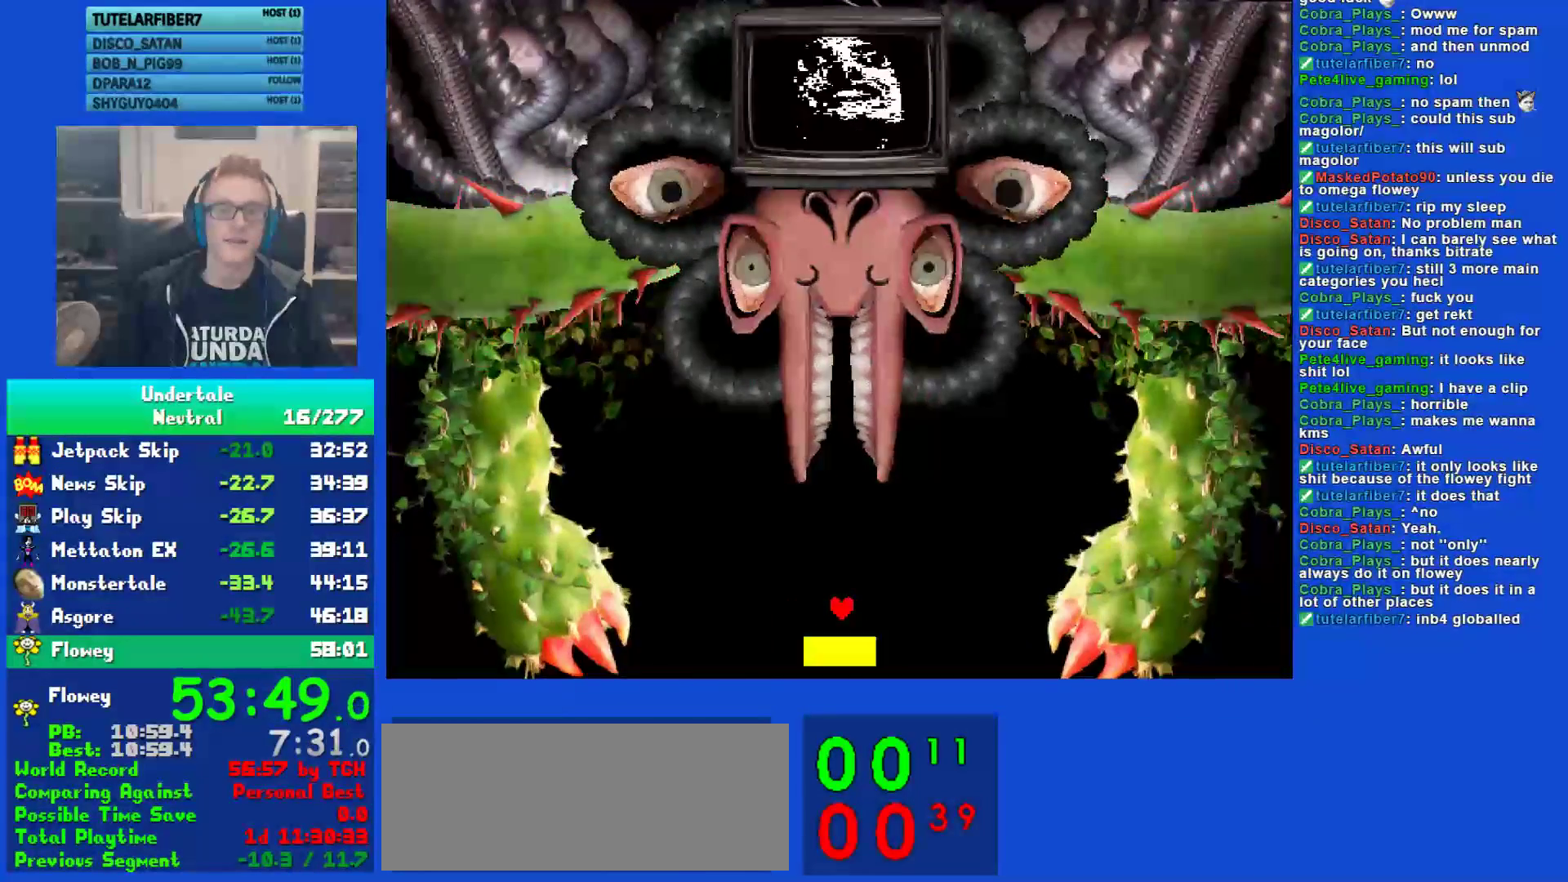
Gameplay with keyboard; each line is a JSON object with the keys held at the frame after it. "events" lists presses ("down") and releases ("up") of "c", "ctrl", "down", "left", "return", "right", "shift", "up", "x" and "z" between this image and that frame as [ms after this image, input, new state], when the widget could be followed in between. No other keys are recorded. Mouse input is not recorded.
{"keys": ["up"], "events": [[383, "up", "down"]]}
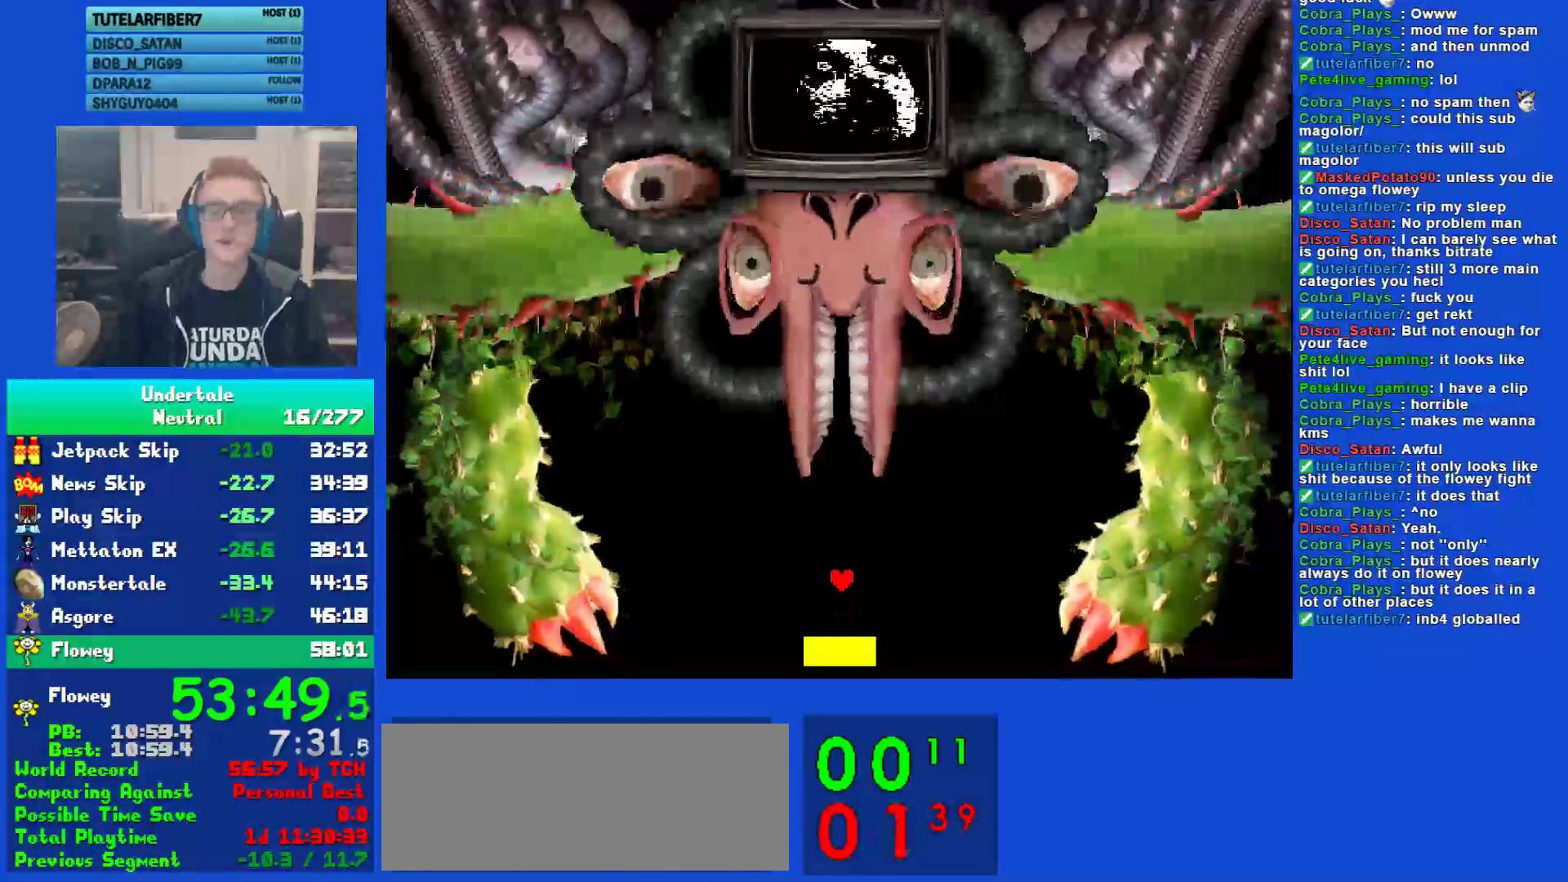
{"keys": ["down"], "events": [[83, "up", "up"], [483, "down", "down"]]}
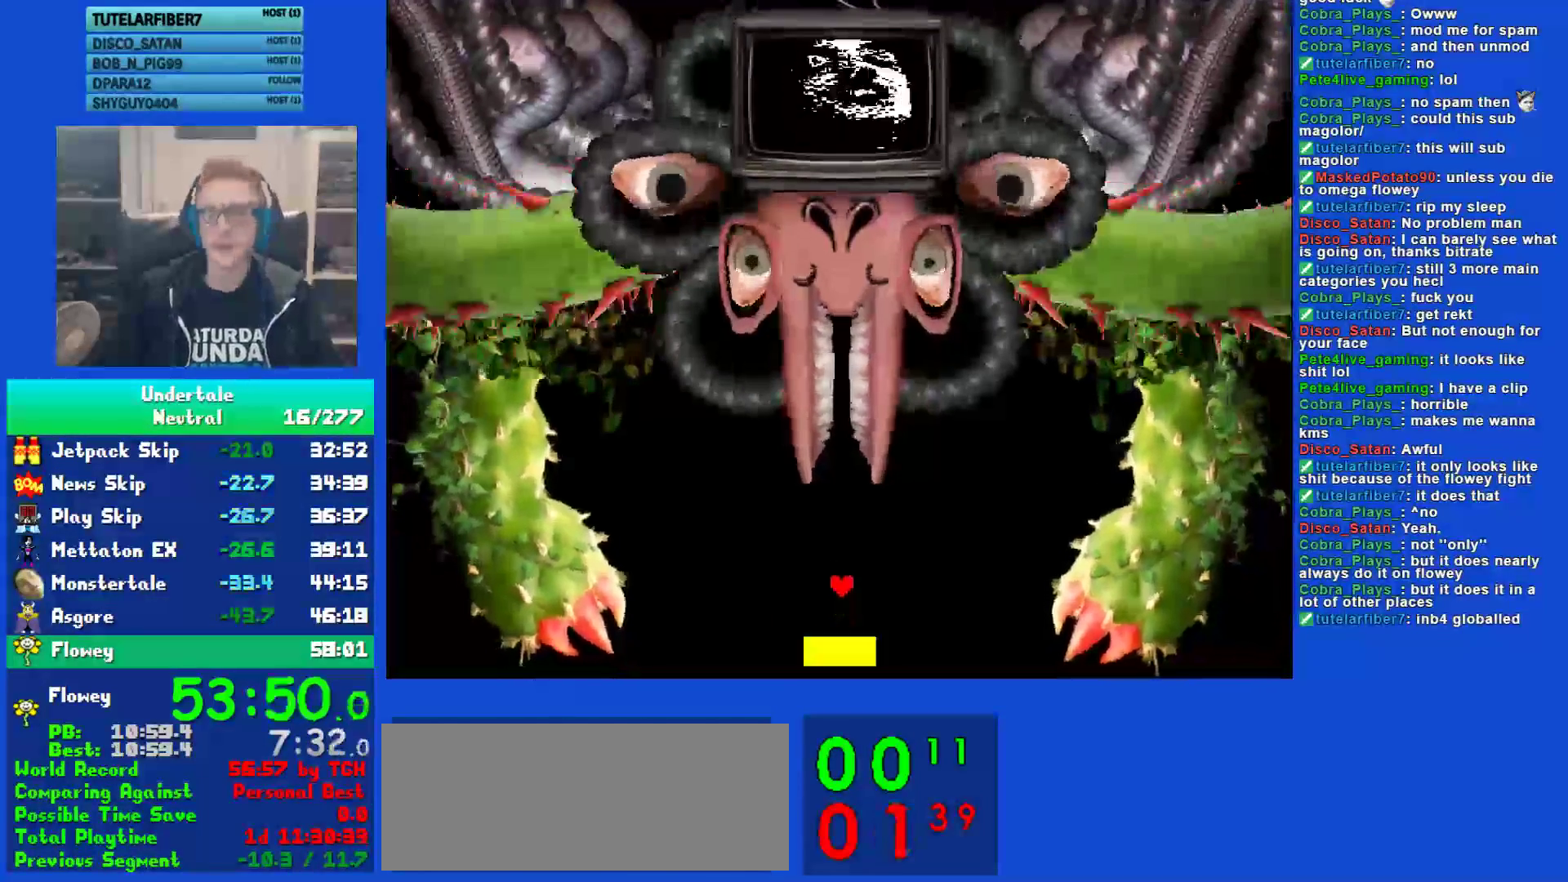
{"keys": [], "events": [[83, "down", "up"]]}
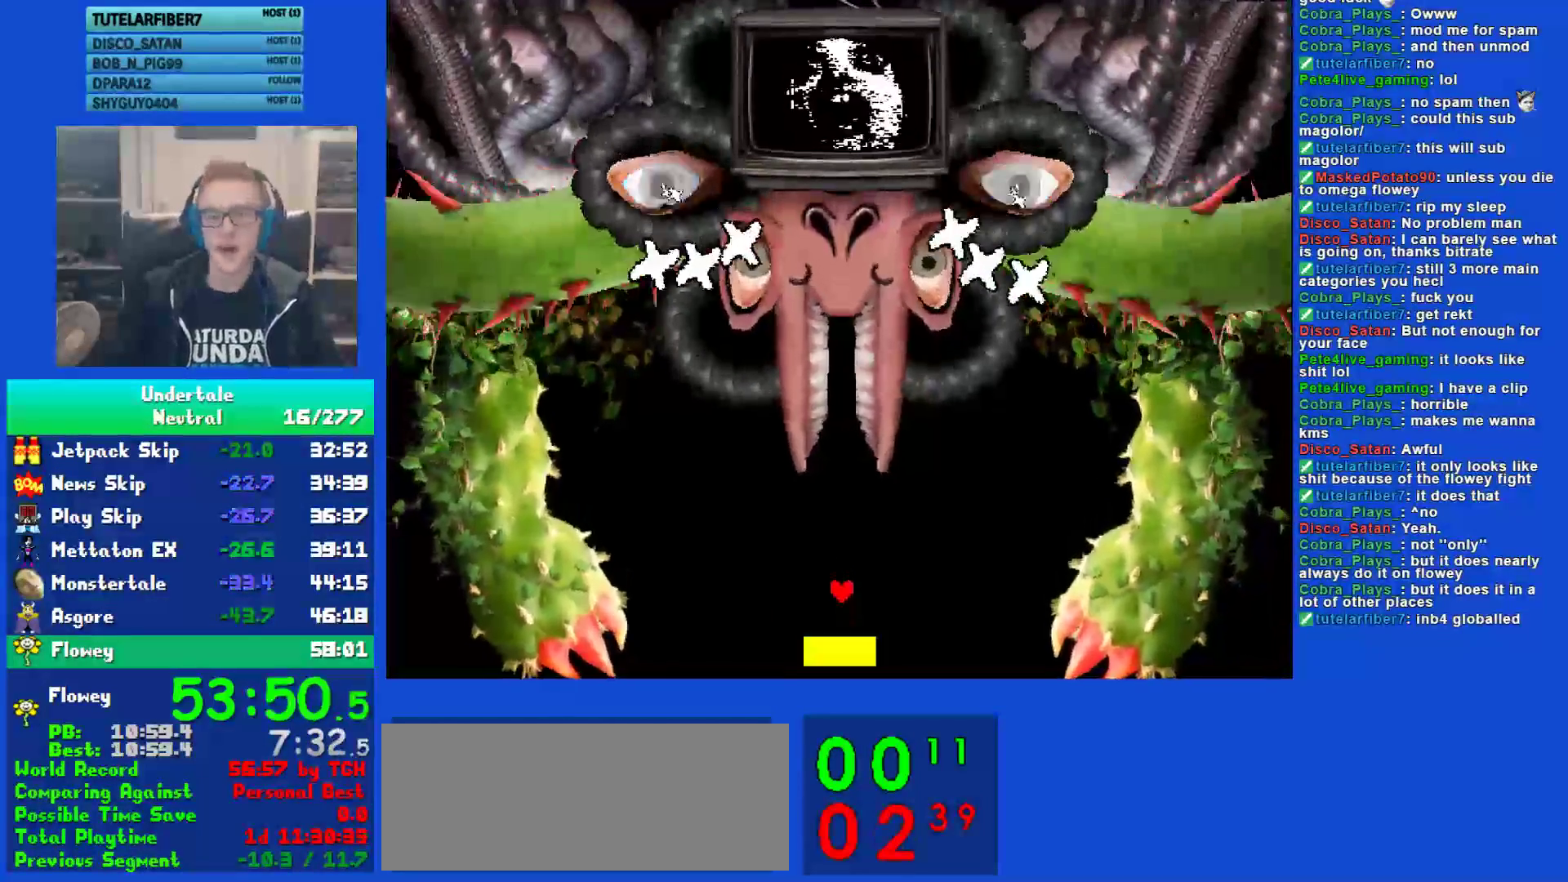
{"keys": [], "events": [[117, "up", "down"], [217, "up", "up"], [250, "z", "down"], [333, "z", "up"], [400, "z", "down"], [467, "z", "up"]]}
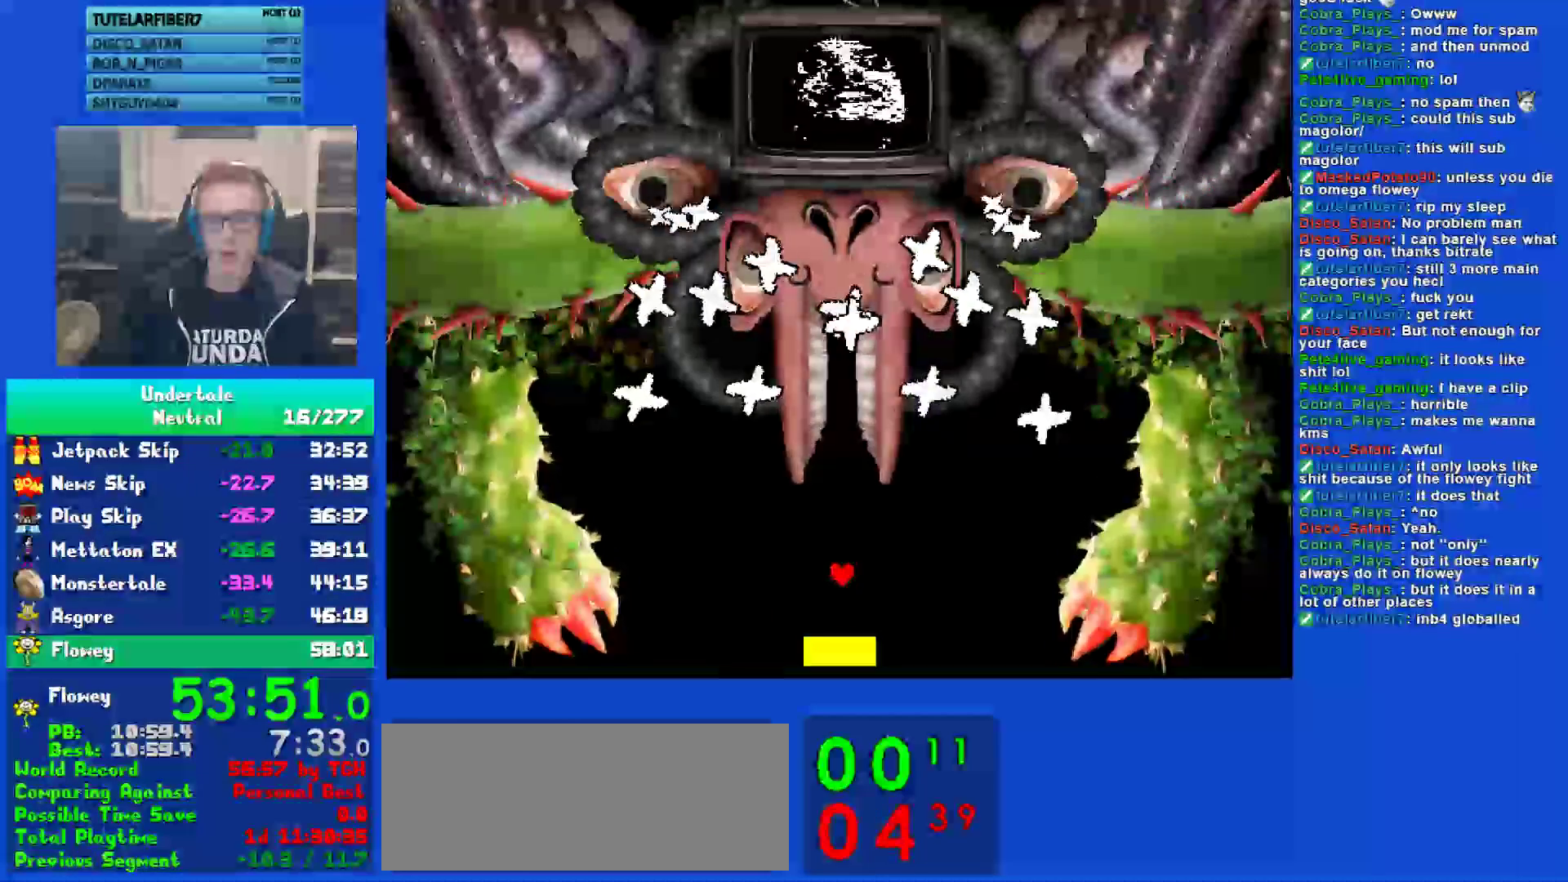
{"keys": ["z"], "events": [[33, "left", "down"], [33, "z", "down"], [133, "z", "up"], [200, "left", "up"], [200, "z", "down"], [267, "z", "up"], [333, "left", "down"], [367, "z", "down"], [433, "left", "up"], [433, "z", "up"], [500, "z", "down"]]}
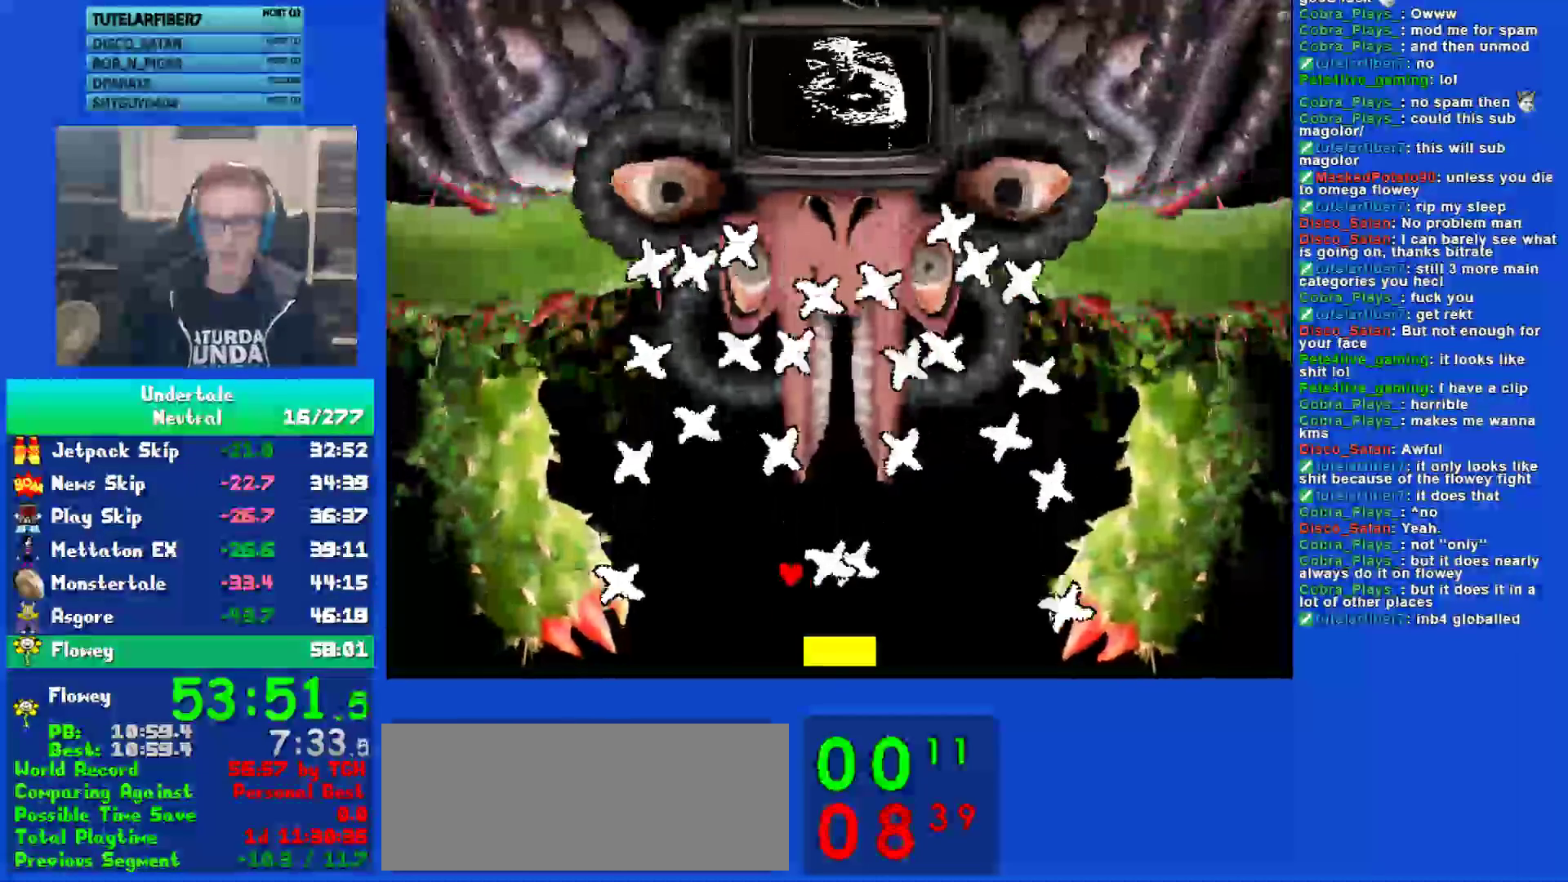
{"keys": ["z"], "events": [[67, "z", "up"], [133, "z", "down"], [200, "z", "up"], [267, "z", "down"], [350, "z", "up"], [450, "z", "down"]]}
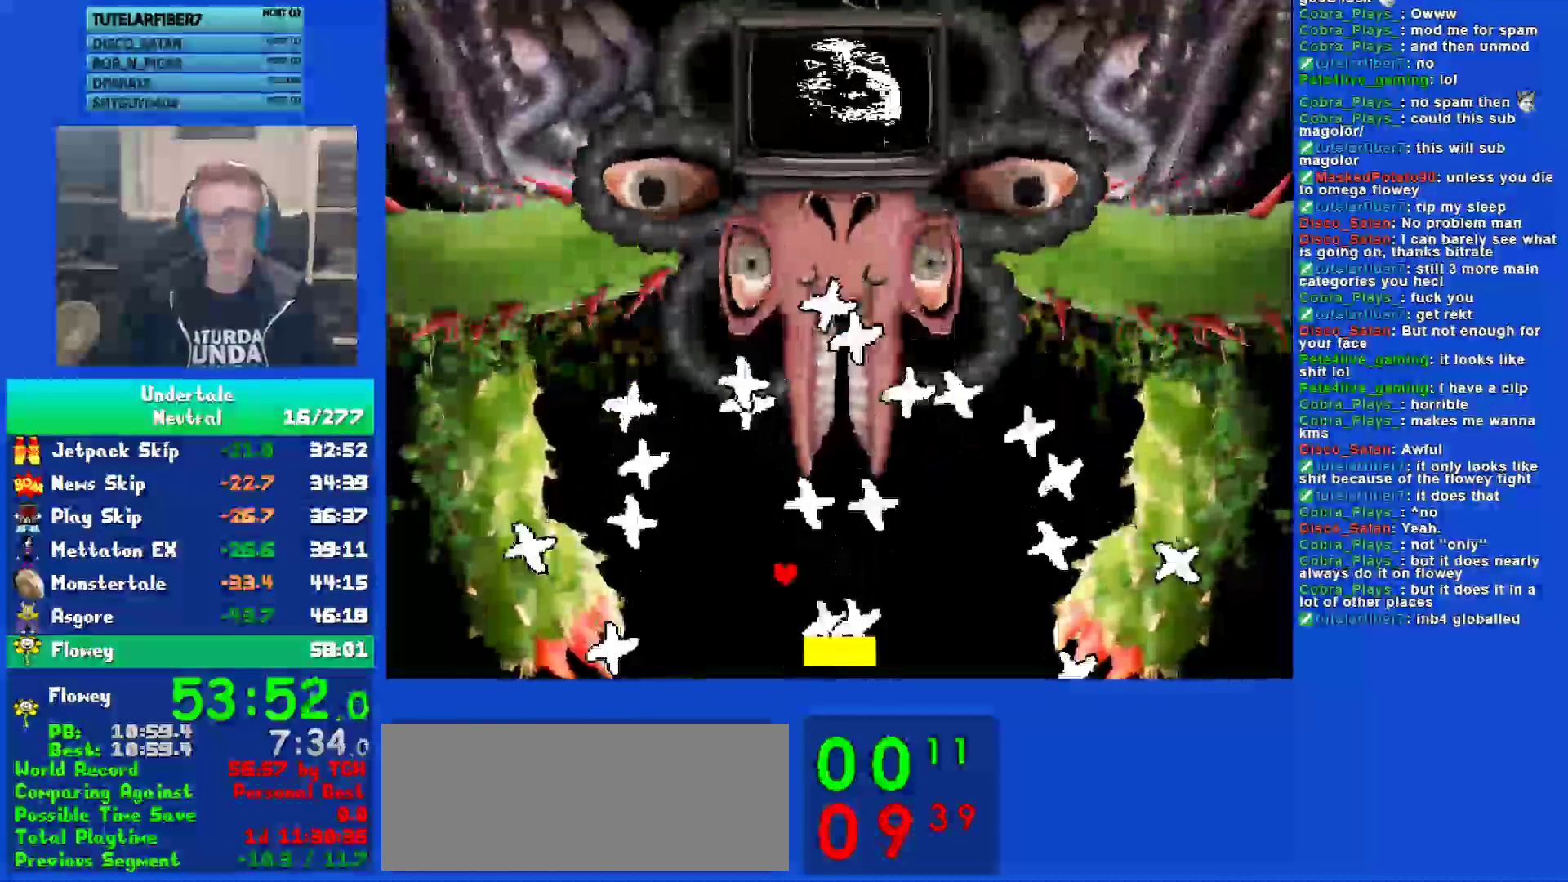
{"keys": [], "events": [[17, "z", "up"], [50, "left", "down"], [83, "z", "down"], [150, "left", "up"], [150, "z", "up"], [250, "z", "down"], [267, "z", "up"], [383, "z", "down"], [450, "z", "up"]]}
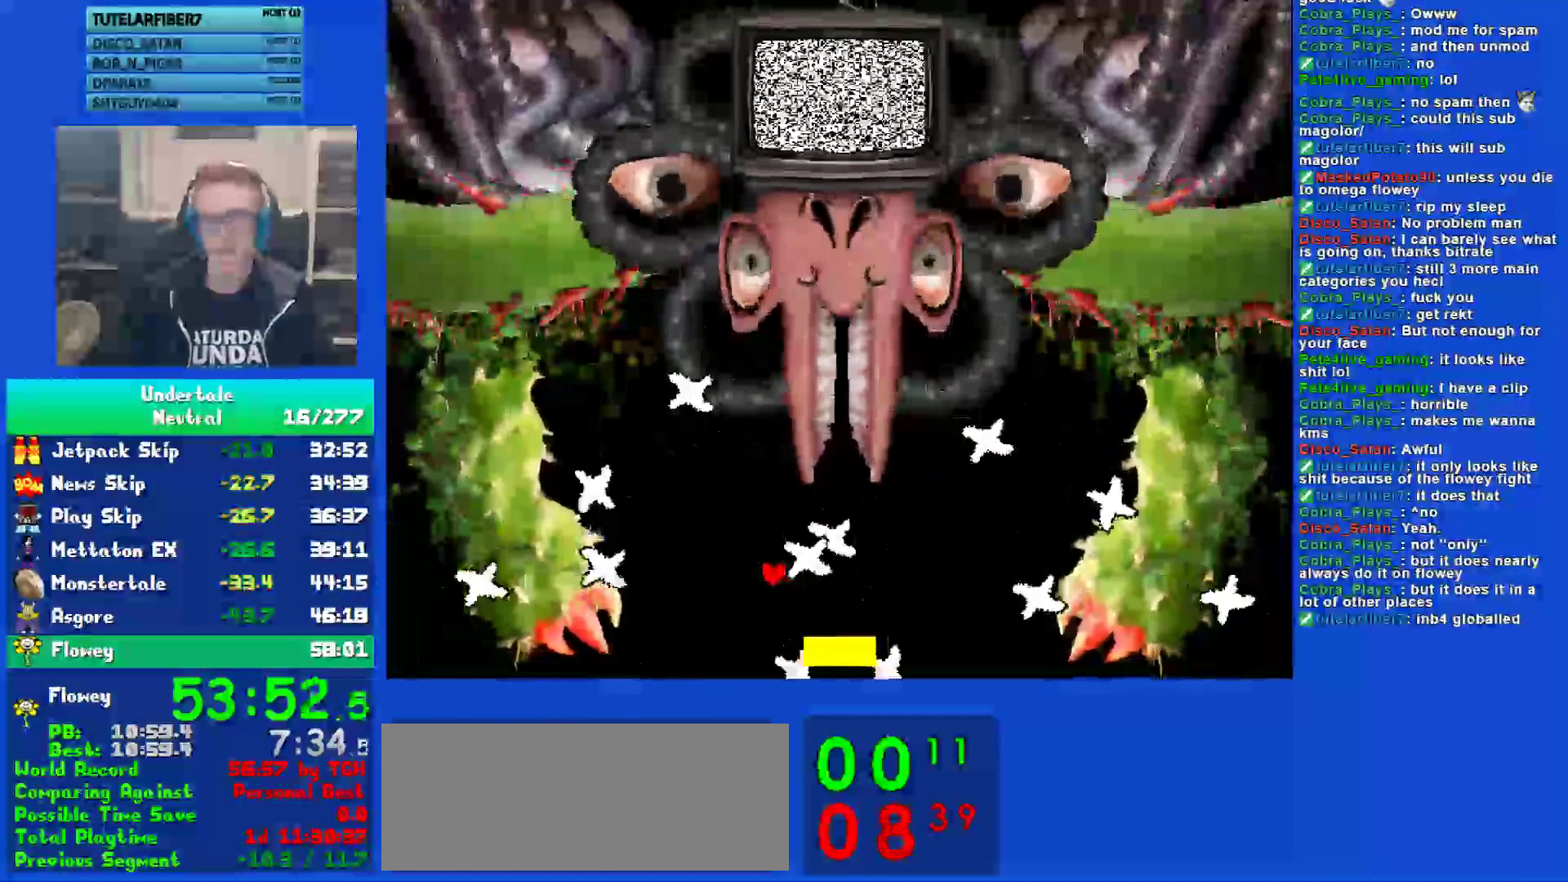
{"keys": ["z"], "events": [[17, "z", "down"], [67, "z", "up"], [150, "z", "down"], [217, "z", "up"], [317, "z", "down"], [400, "z", "up"], [467, "z", "down"]]}
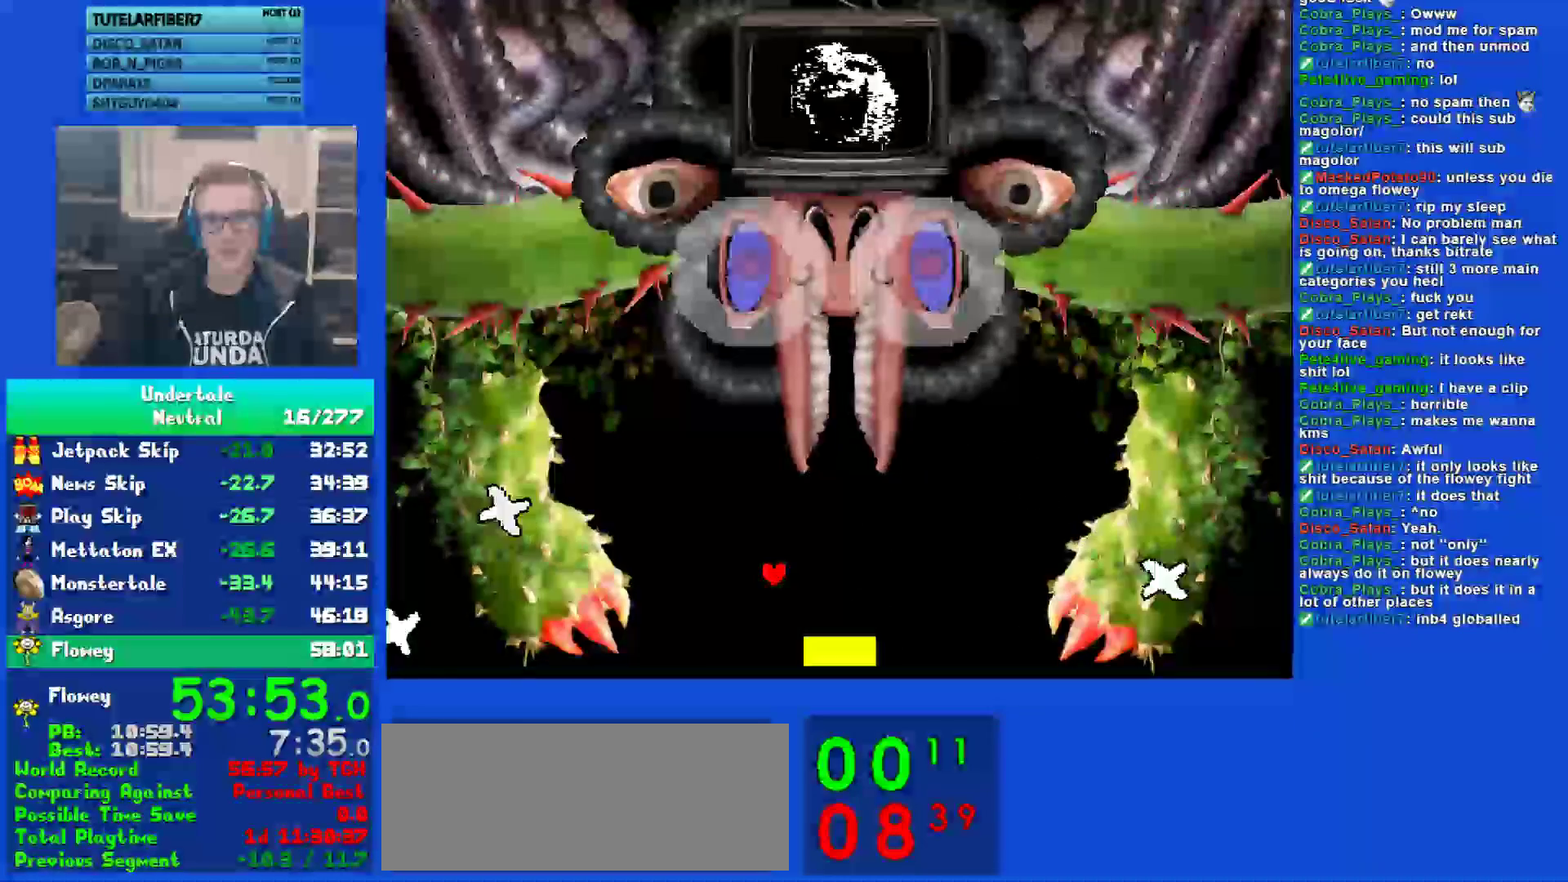
{"keys": [], "events": [[33, "z", "up"], [100, "z", "down"], [200, "z", "up"], [267, "z", "down"], [333, "z", "up"], [400, "z", "down"], [467, "z", "up"]]}
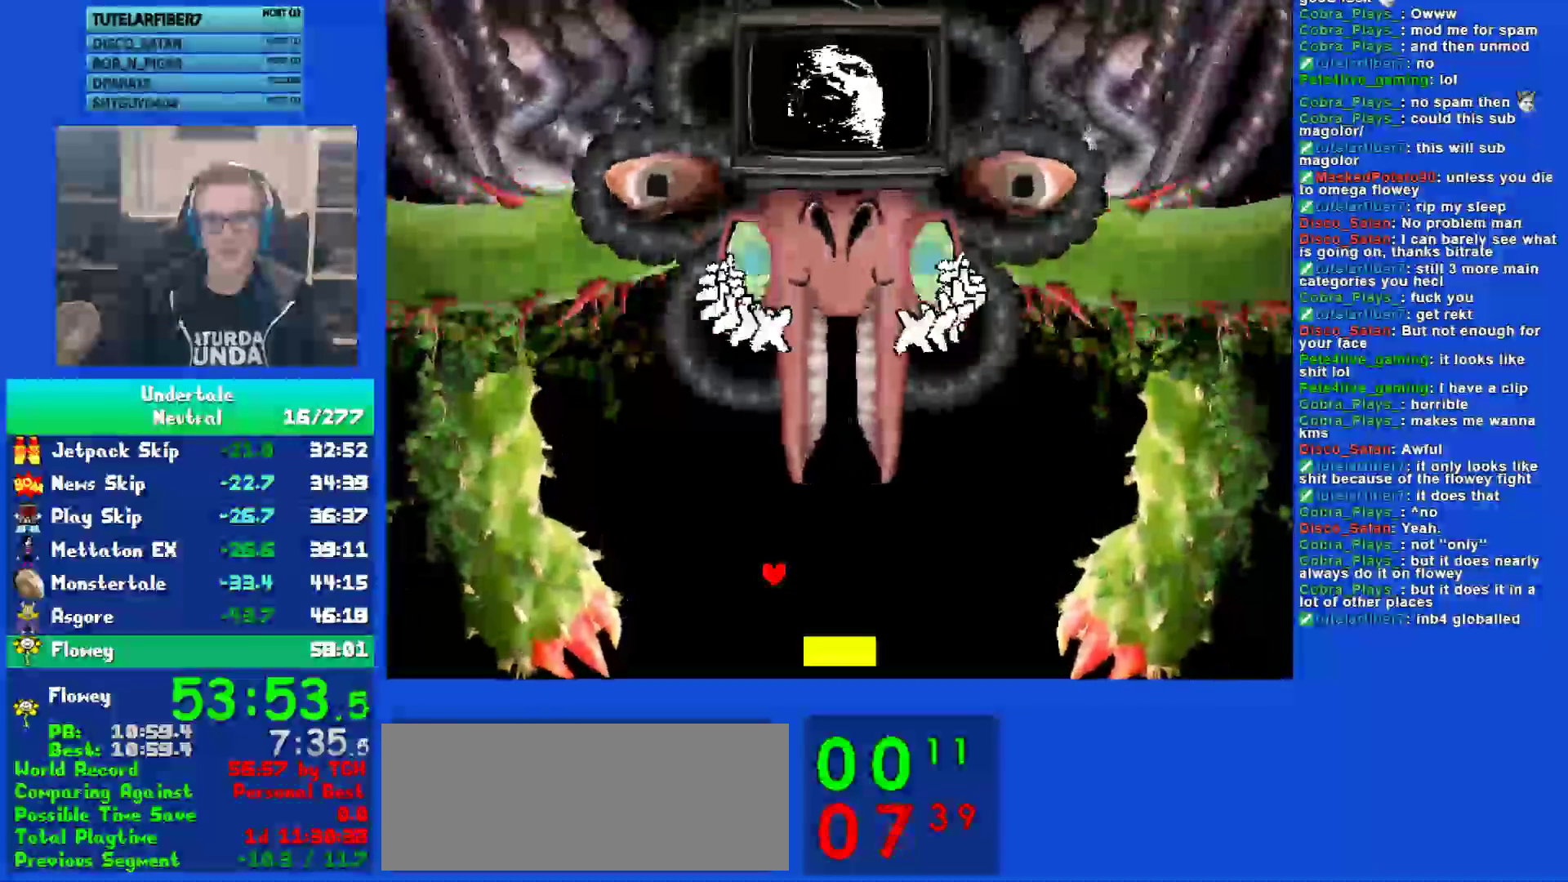
{"keys": ["right", "z"], "events": [[33, "z", "down"], [133, "z", "up"], [200, "z", "down"], [267, "right", "down"], [267, "z", "up"], [333, "z", "down"], [417, "right", "up"], [417, "z", "up"], [450, "right", "down"], [483, "z", "down"]]}
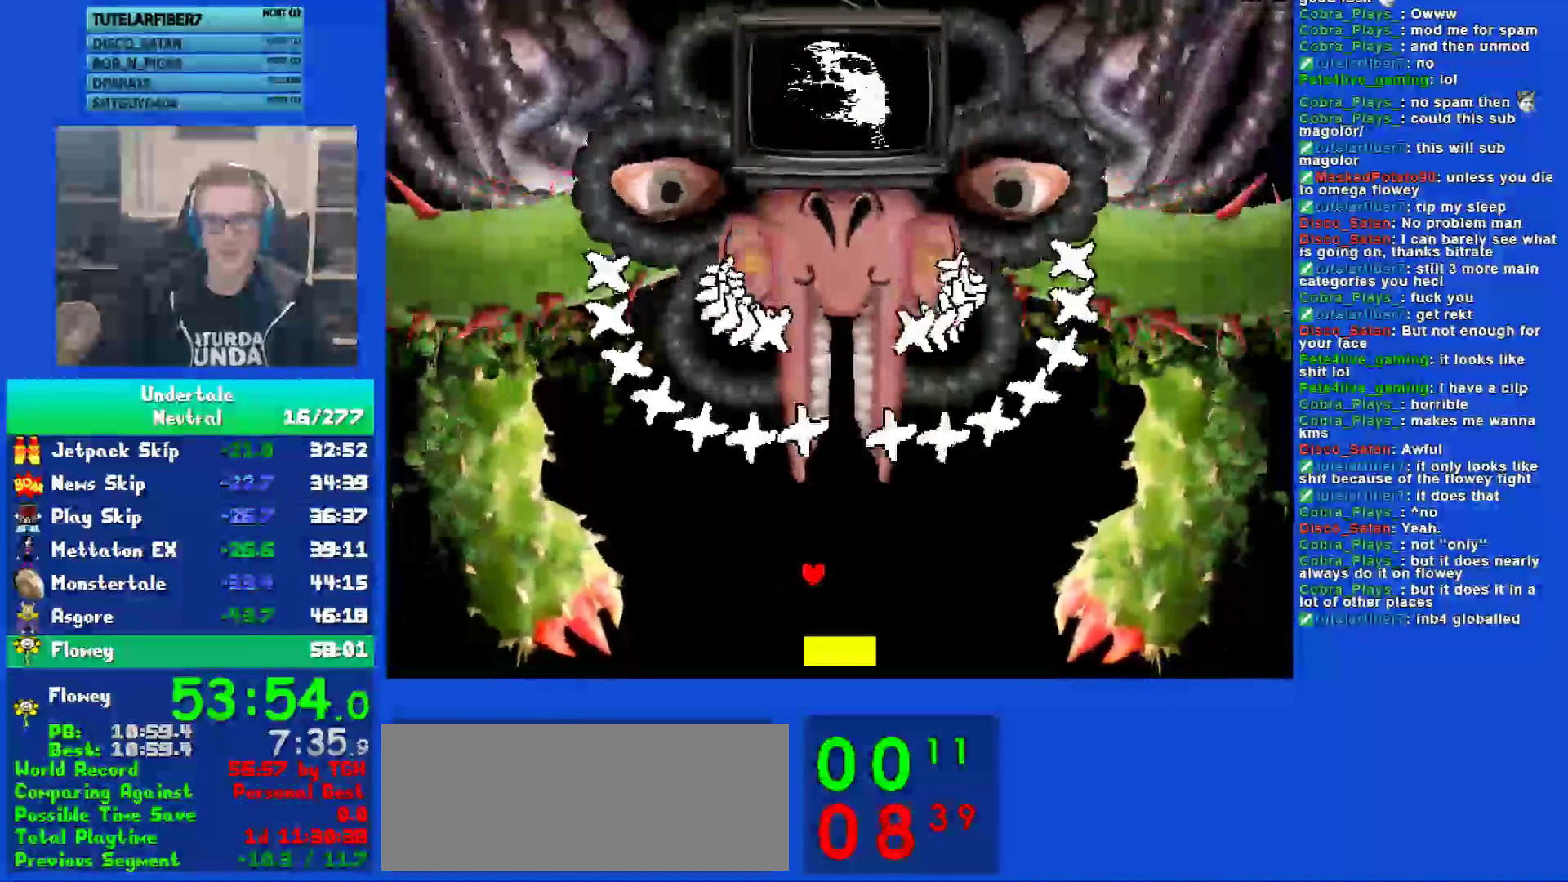
{"keys": ["right", "z"], "events": [[83, "z", "up"], [150, "z", "down"], [217, "z", "up"], [283, "z", "down"], [383, "z", "up"], [450, "z", "down"]]}
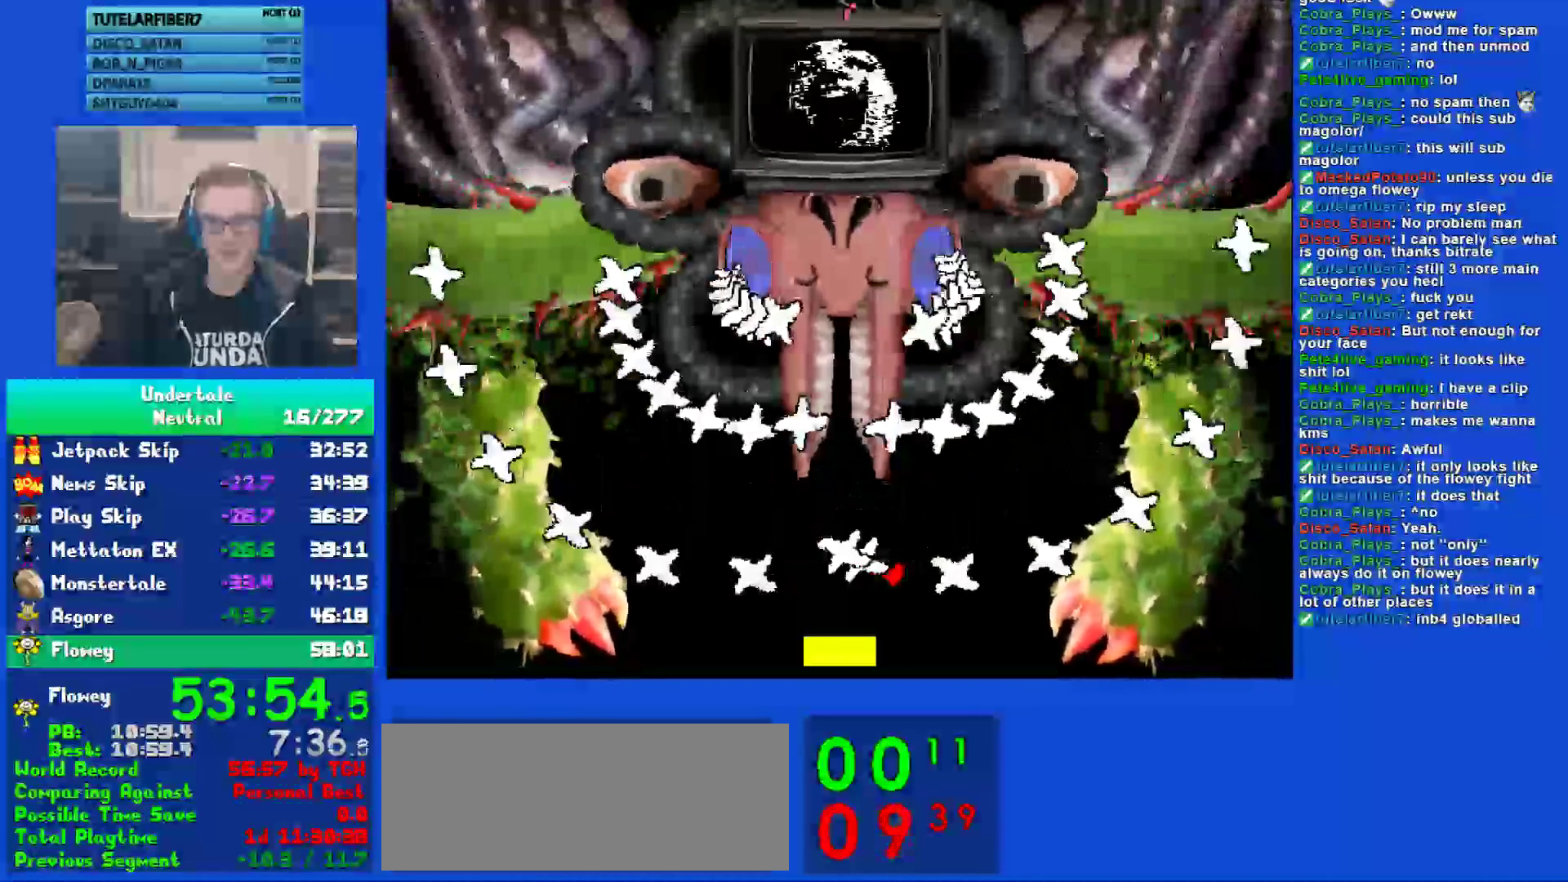
{"keys": ["down", "left"], "events": [[17, "z", "up"], [83, "z", "down"], [117, "down", "down"], [117, "right", "up"], [217, "z", "up"], [283, "z", "down"], [317, "left", "down"], [417, "z", "up"]]}
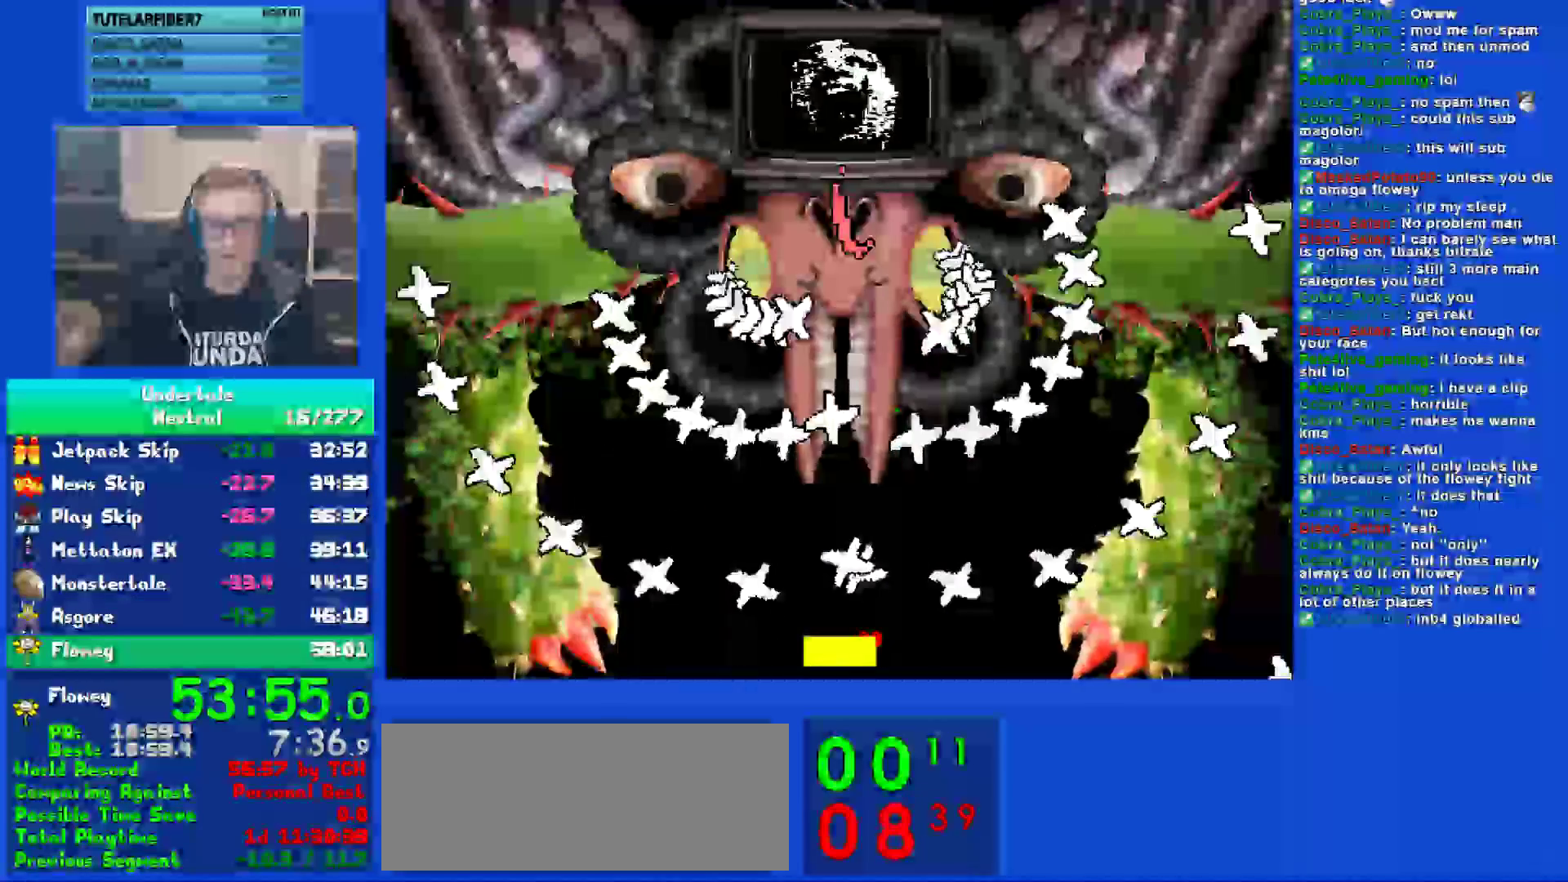
{"keys": ["right", "up", "z"], "events": [[17, "down", "up"], [17, "z", "down"], [150, "up", "down"], [150, "z", "up"], [267, "z", "down"], [317, "z", "up"], [400, "left", "up"], [433, "z", "down"], [500, "right", "down"]]}
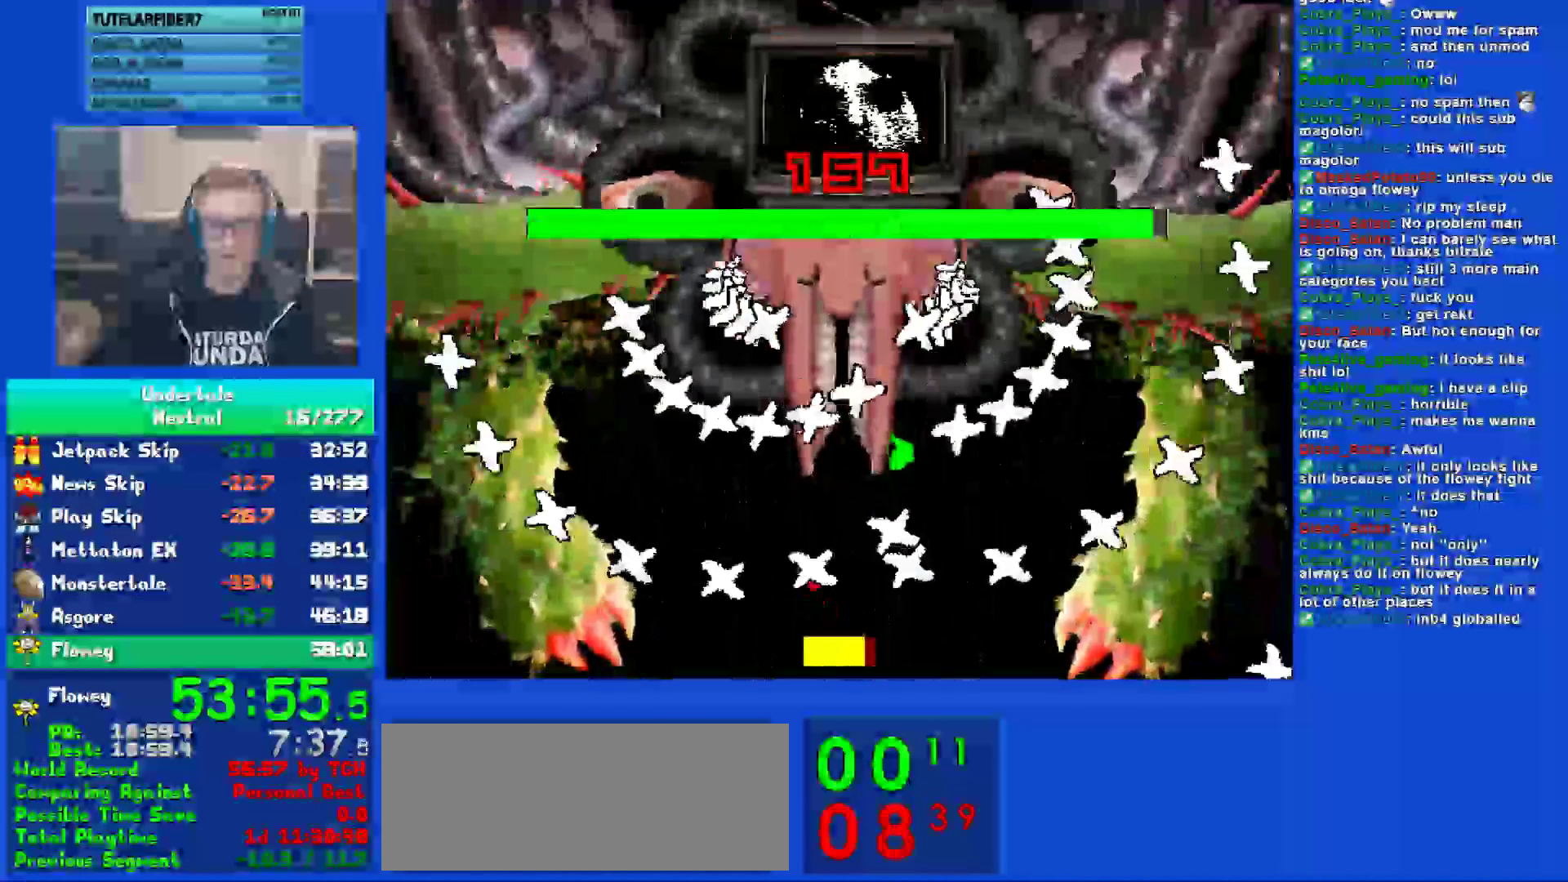
{"keys": ["down", "left", "z"], "events": [[33, "z", "up"], [133, "z", "down"], [200, "up", "up"], [200, "z", "up"], [300, "right", "up"], [300, "z", "down"], [433, "z", "up"], [500, "down", "down"], [500, "left", "down"], [500, "z", "down"]]}
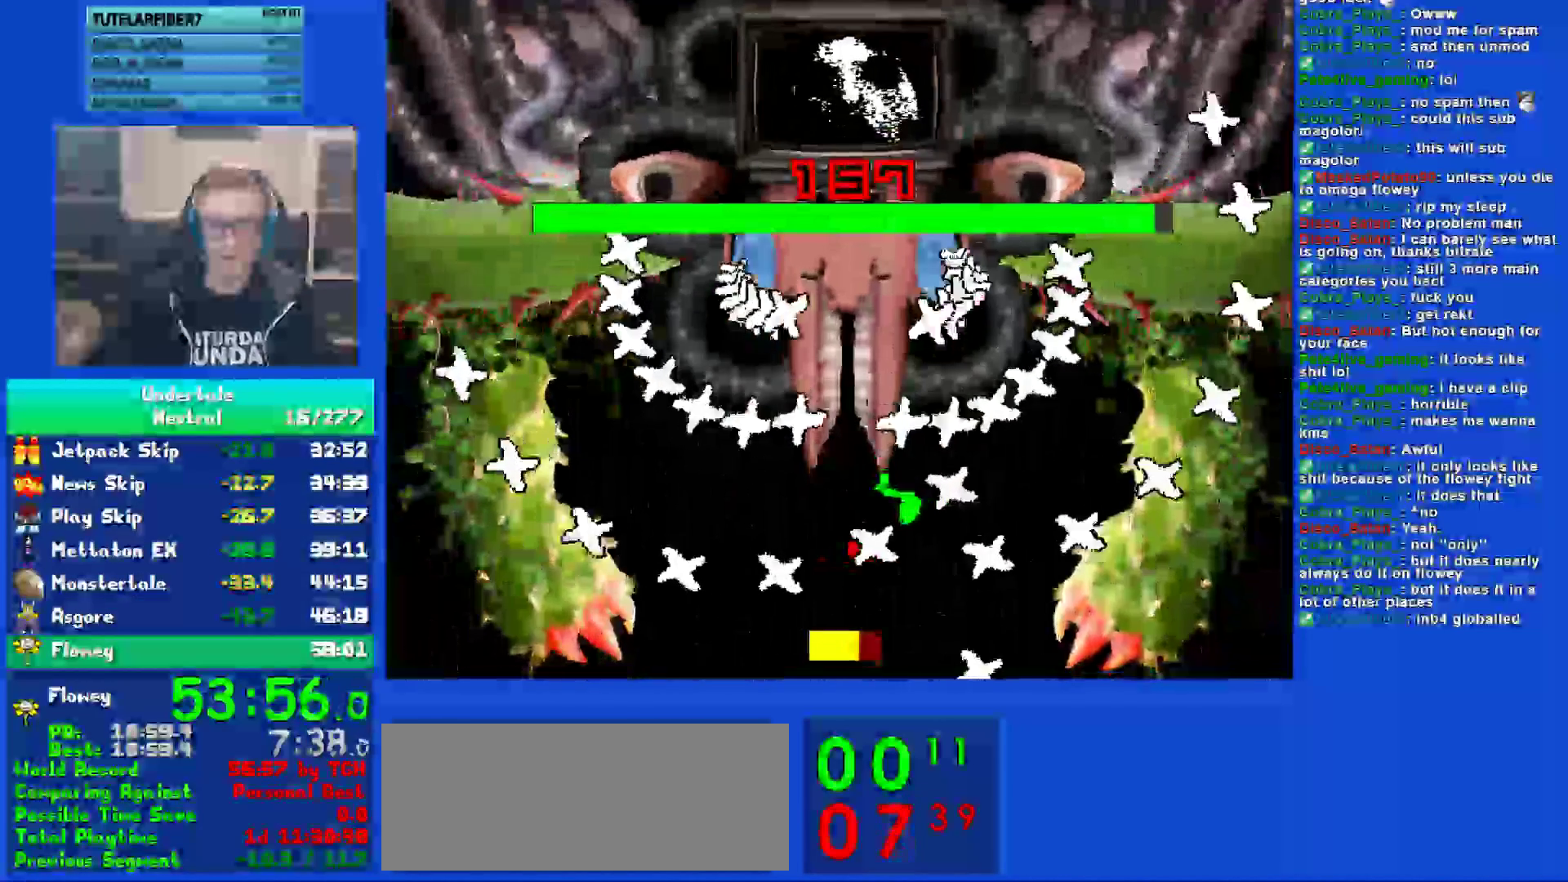
{"keys": ["right", "z"], "events": [[133, "z", "up"], [200, "left", "up"], [200, "right", "down"], [200, "z", "down"], [233, "down", "up"], [333, "z", "up"], [417, "z", "down"]]}
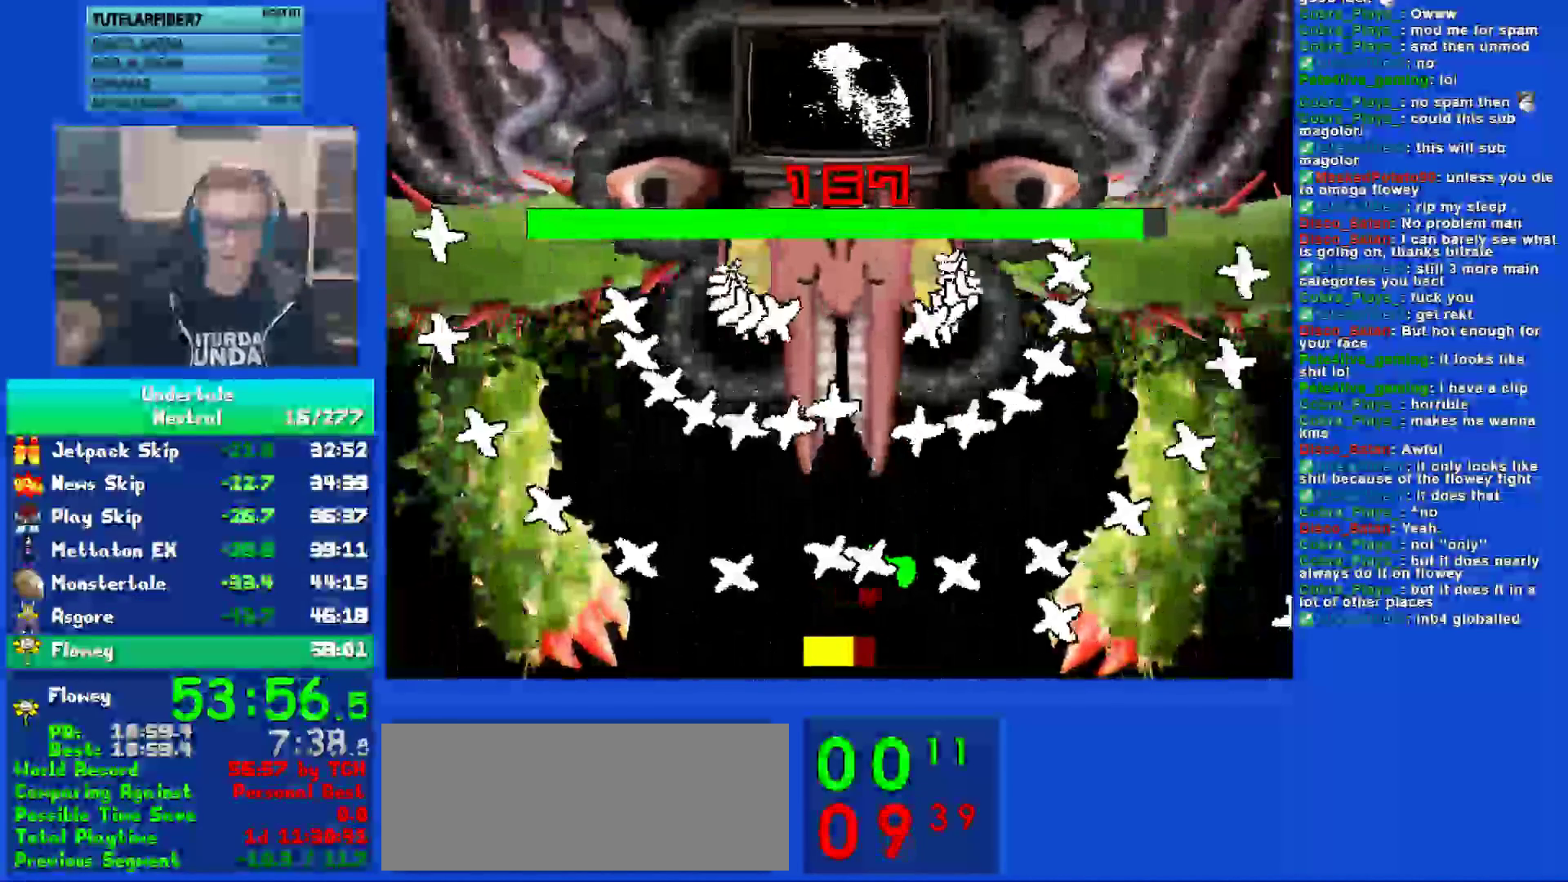
{"keys": ["right", "z"], "events": [[50, "z", "up"], [117, "z", "down"], [150, "right", "up"], [183, "left", "down"], [217, "z", "up"], [317, "z", "down"], [383, "left", "up"], [417, "z", "up"], [450, "right", "down"], [483, "z", "down"]]}
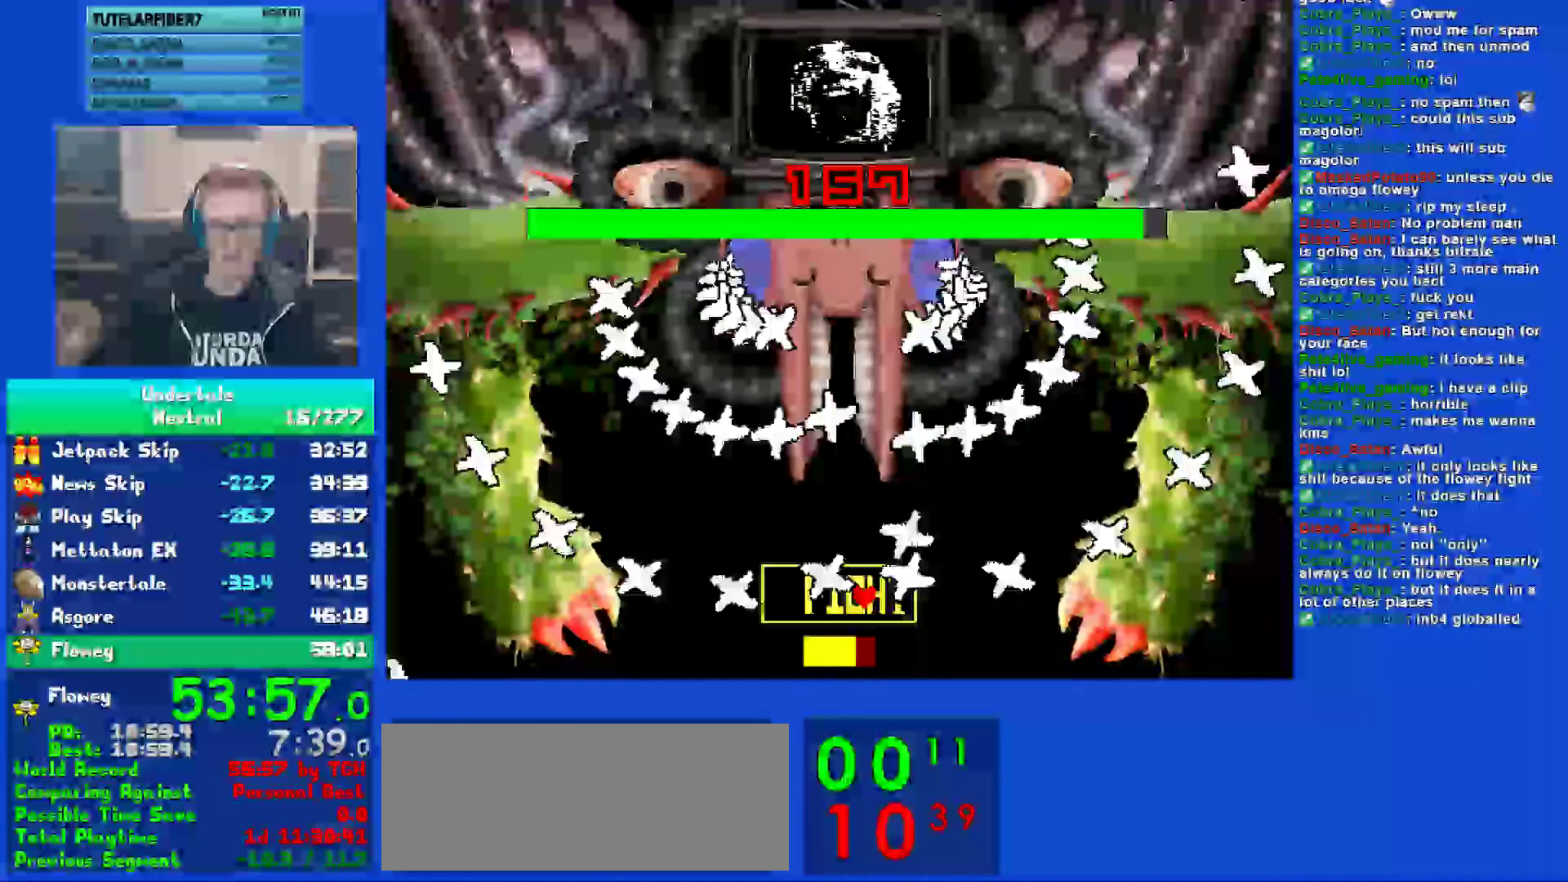
{"keys": ["right"], "events": [[83, "left", "down"], [83, "right", "up"], [83, "z", "up"], [183, "z", "down"], [217, "left", "up"], [250, "z", "up"], [317, "left", "down"], [350, "z", "down"], [417, "left", "up"], [417, "z", "up"], [483, "right", "down"]]}
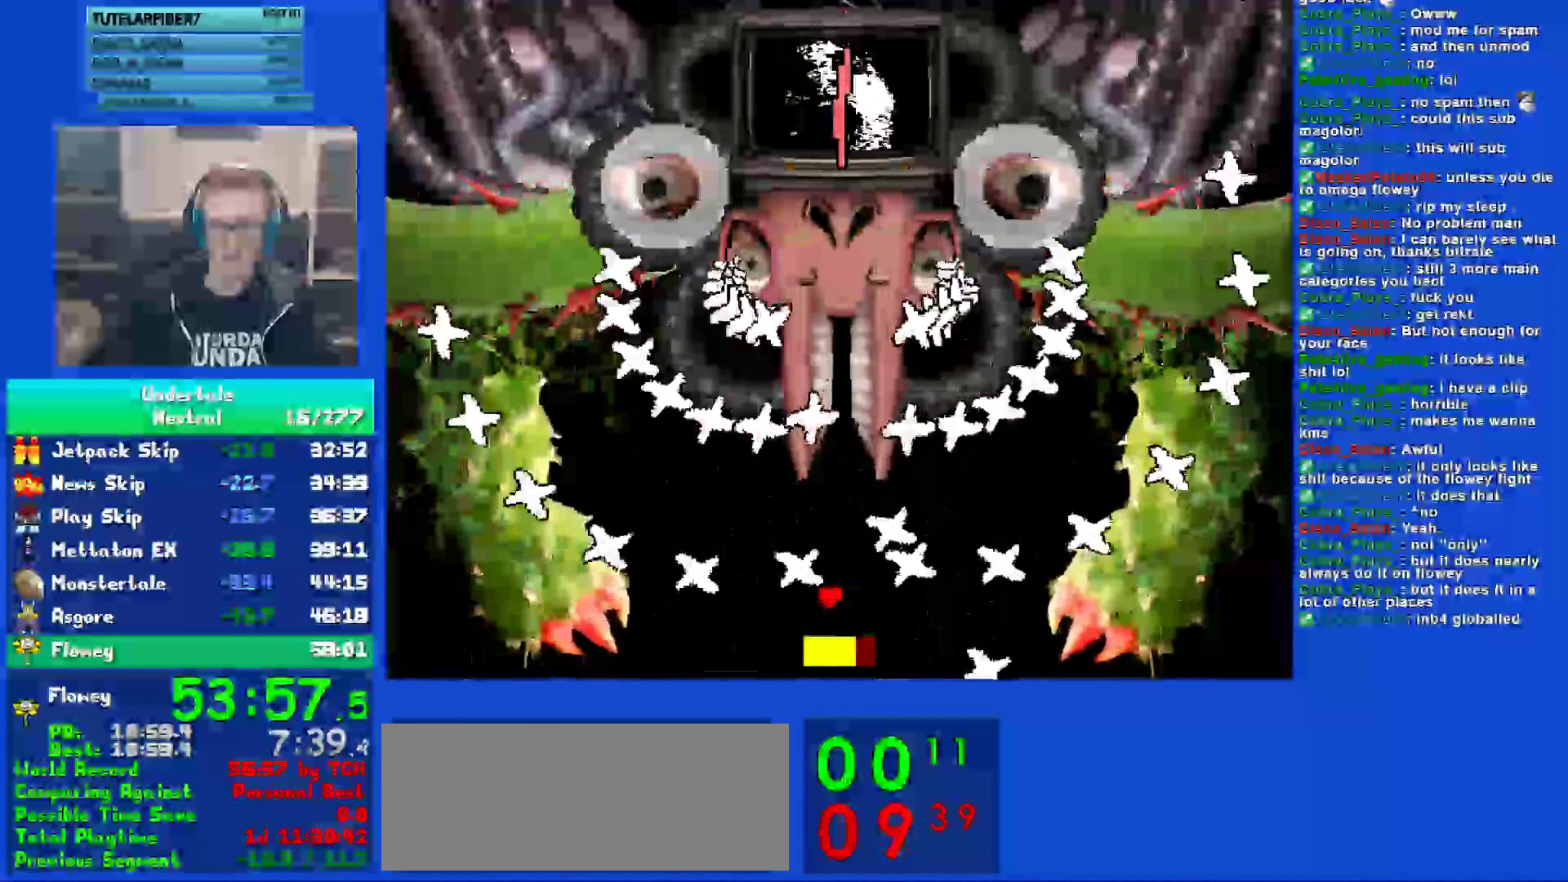
{"keys": [], "events": [[33, "up", "down"], [33, "z", "down"], [100, "z", "up"], [133, "right", "up"], [167, "left", "down"], [167, "up", "up"], [200, "z", "down"], [267, "z", "up"], [333, "left", "up"], [350, "z", "down"], [450, "z", "up"]]}
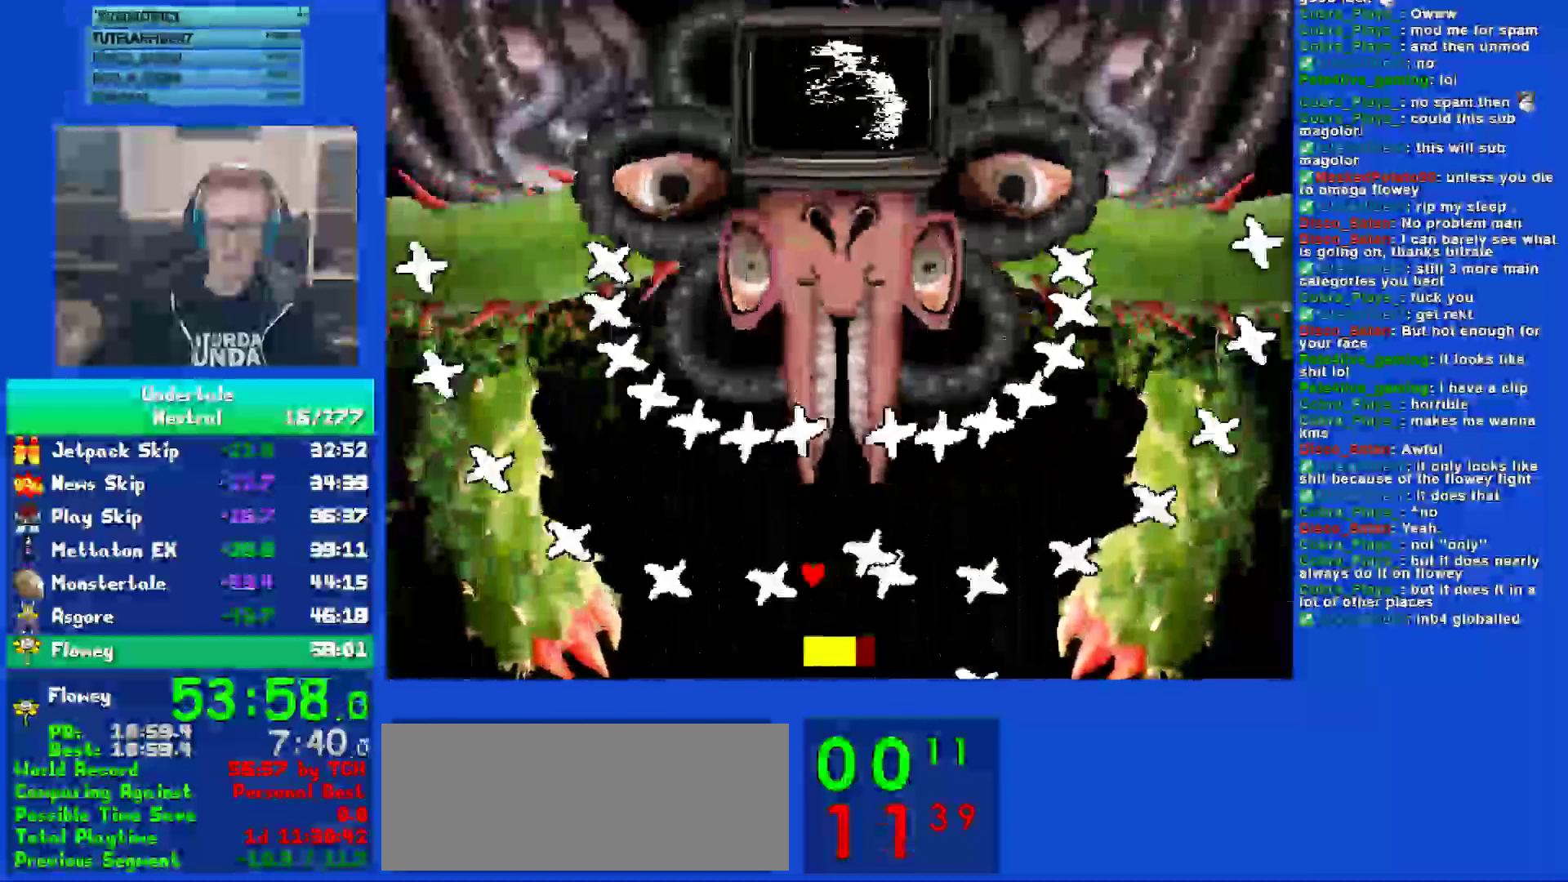
{"keys": ["left"], "events": [[33, "z", "down"], [133, "z", "up"], [200, "z", "down"], [300, "z", "up"], [400, "z", "down"], [433, "left", "down"], [500, "z", "up"]]}
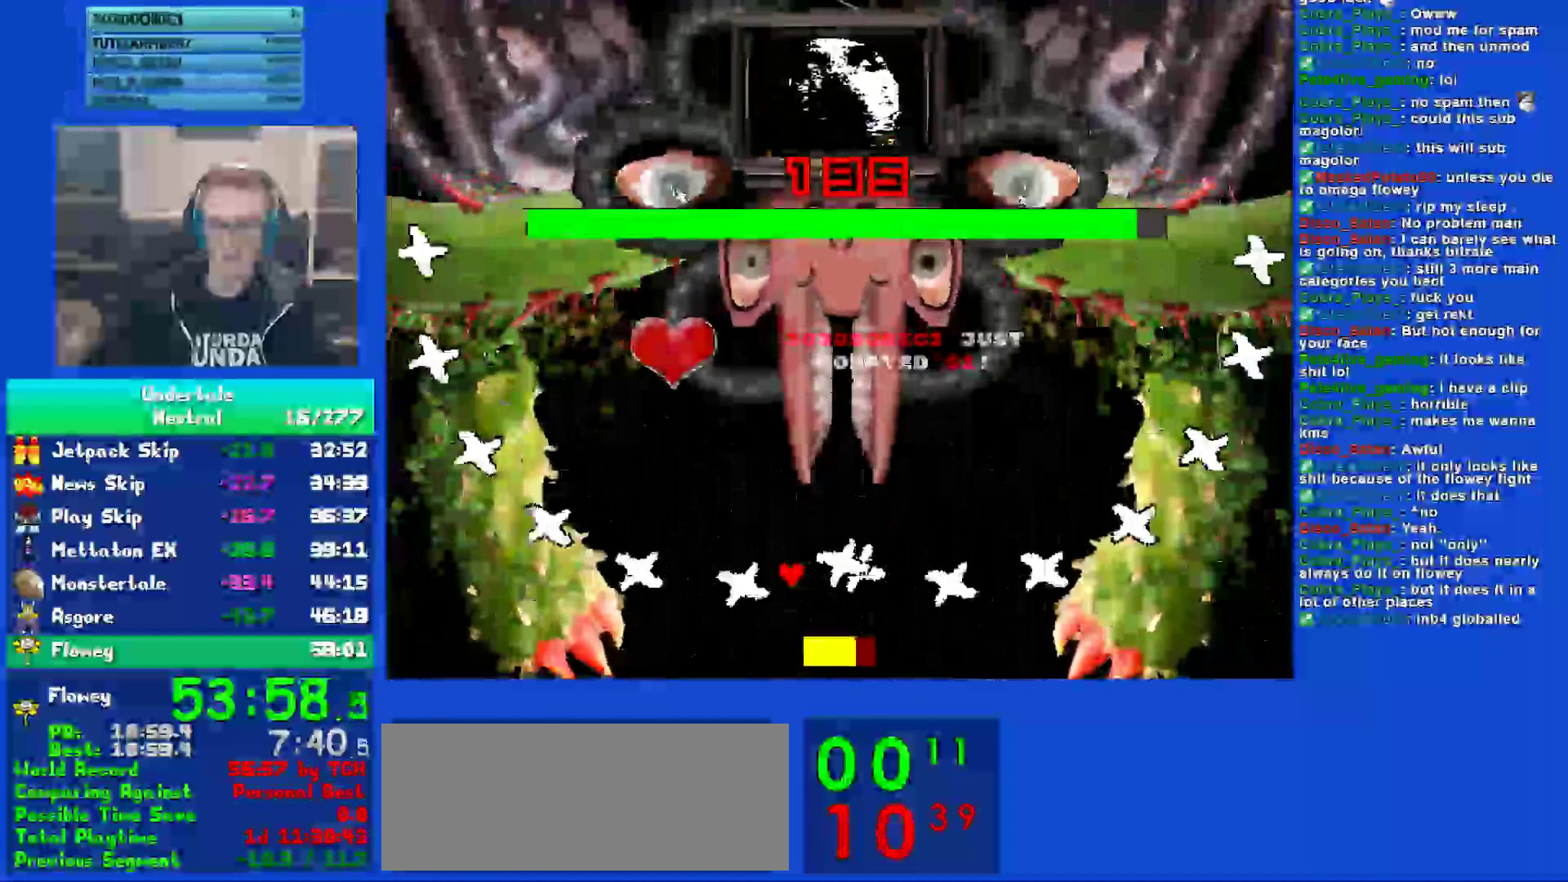
{"keys": ["z"], "events": [[50, "z", "down"], [67, "left", "up"], [200, "z", "up"], [250, "z", "down"], [383, "z", "up"], [450, "z", "down"]]}
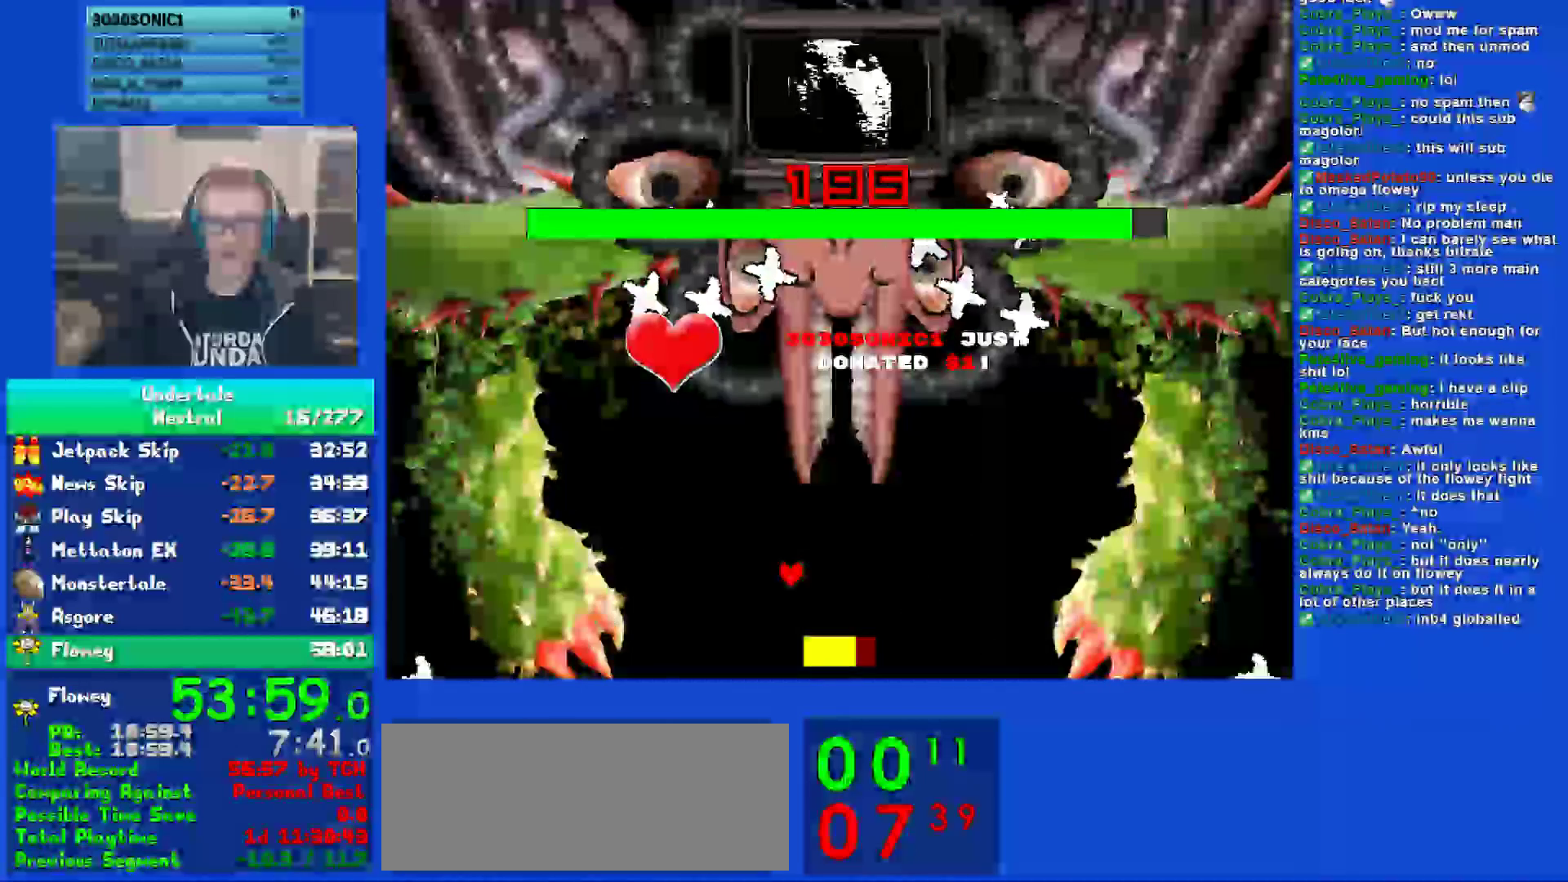
{"keys": ["right", "z"], "events": [[50, "z", "up"], [150, "z", "down"], [250, "z", "up"], [317, "right", "down"], [350, "z", "down"], [450, "z", "up"], [500, "z", "down"]]}
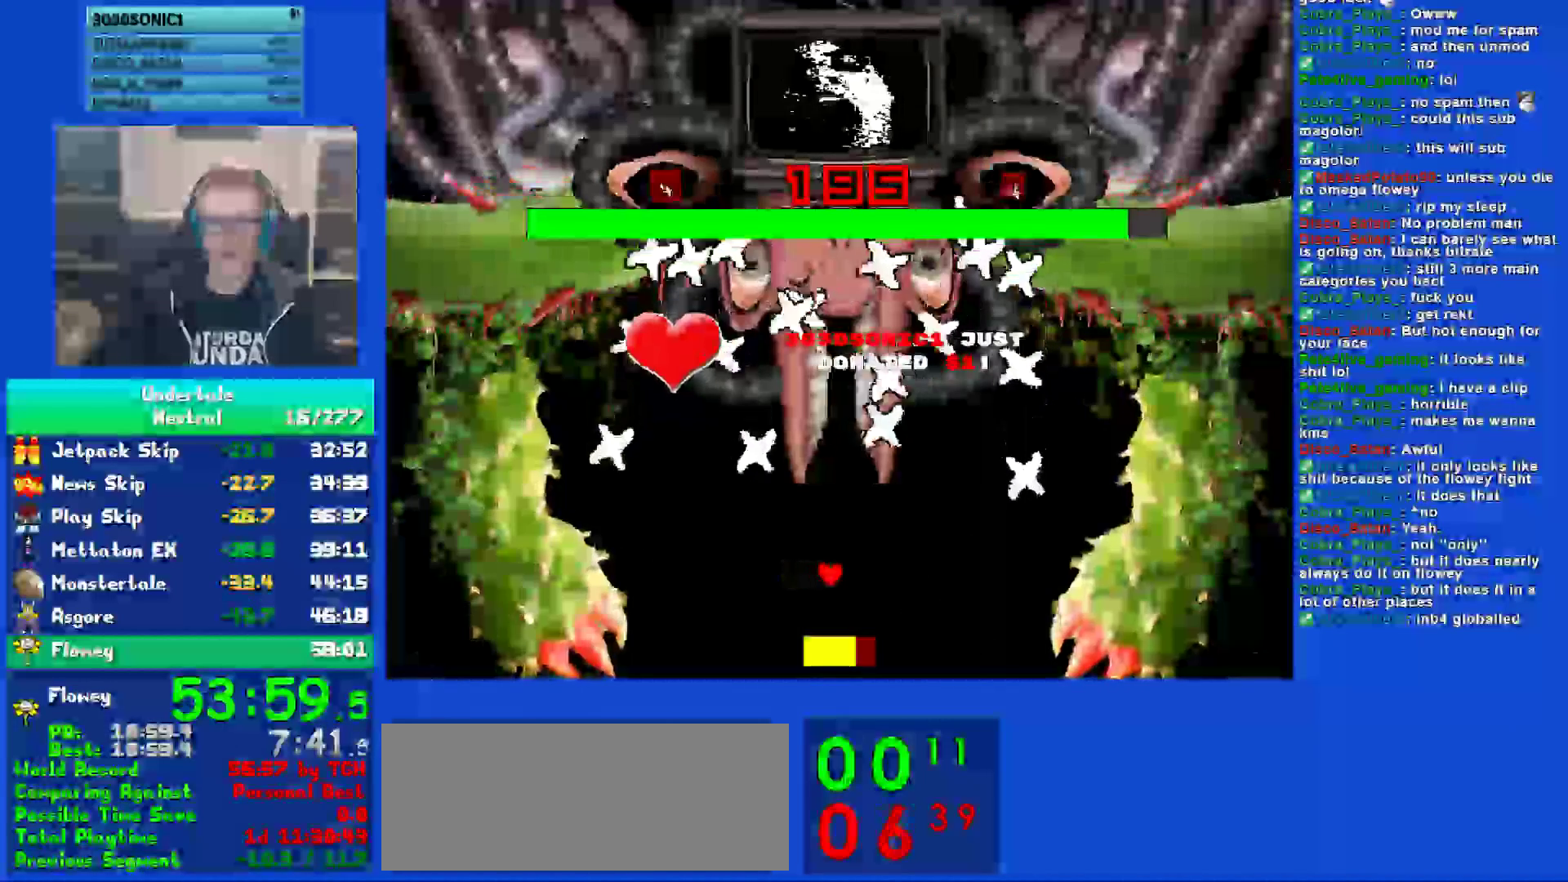
{"keys": ["z"], "events": [[117, "z", "up"], [183, "right", "up"], [200, "z", "down"], [283, "right", "down"], [317, "z", "up"], [383, "z", "down"], [417, "right", "up"]]}
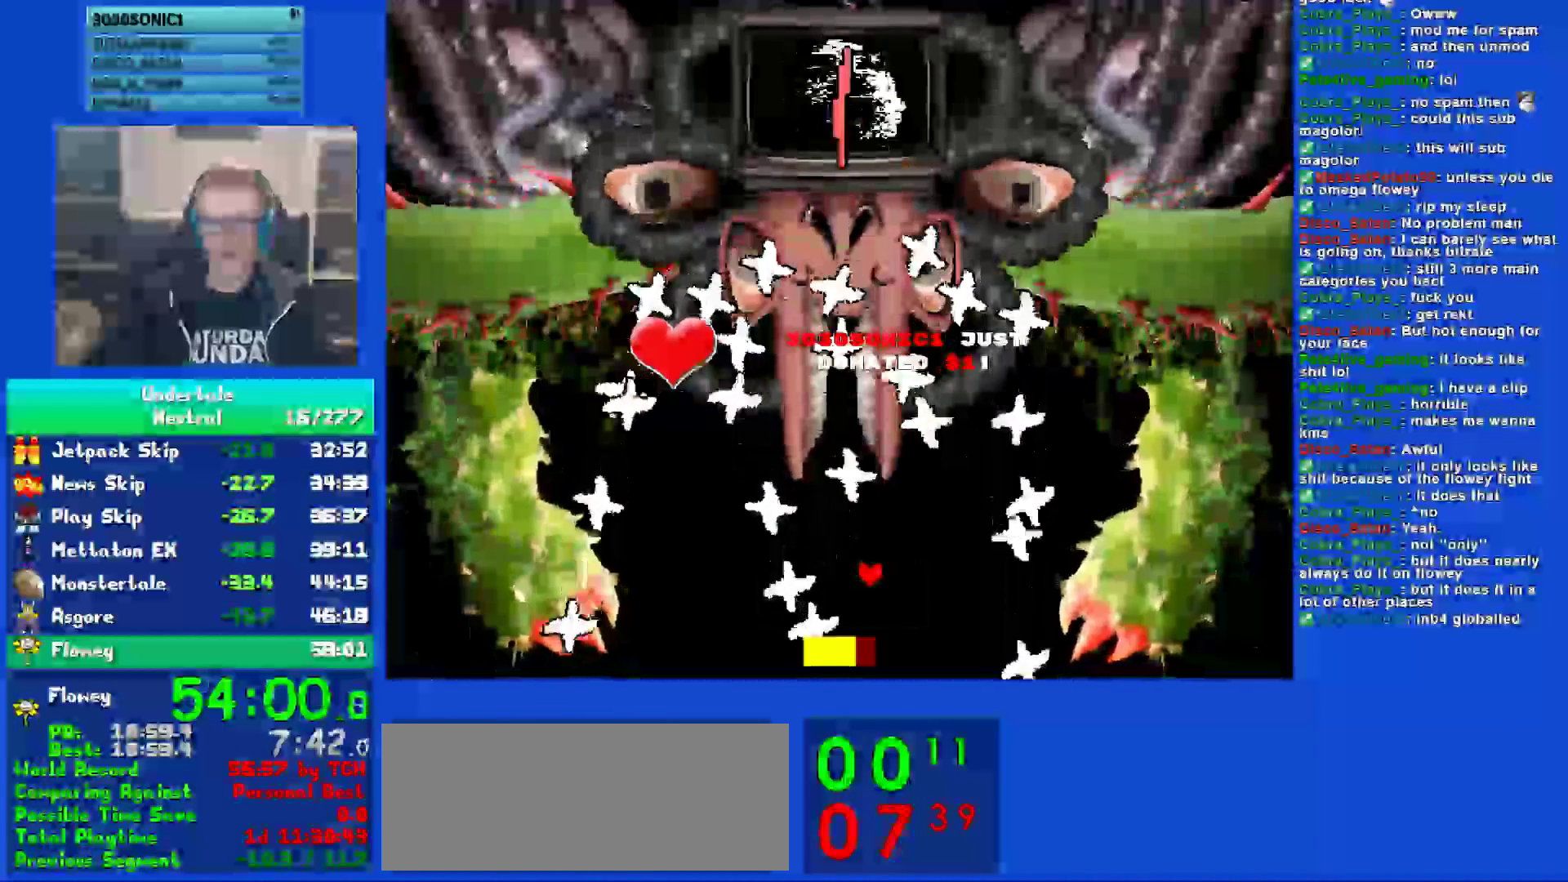
{"keys": ["z"], "events": [[17, "right", "down"], [17, "z", "up"], [83, "right", "up"], [83, "z", "down"], [183, "z", "up"], [283, "z", "down"], [400, "z", "up"], [467, "z", "down"]]}
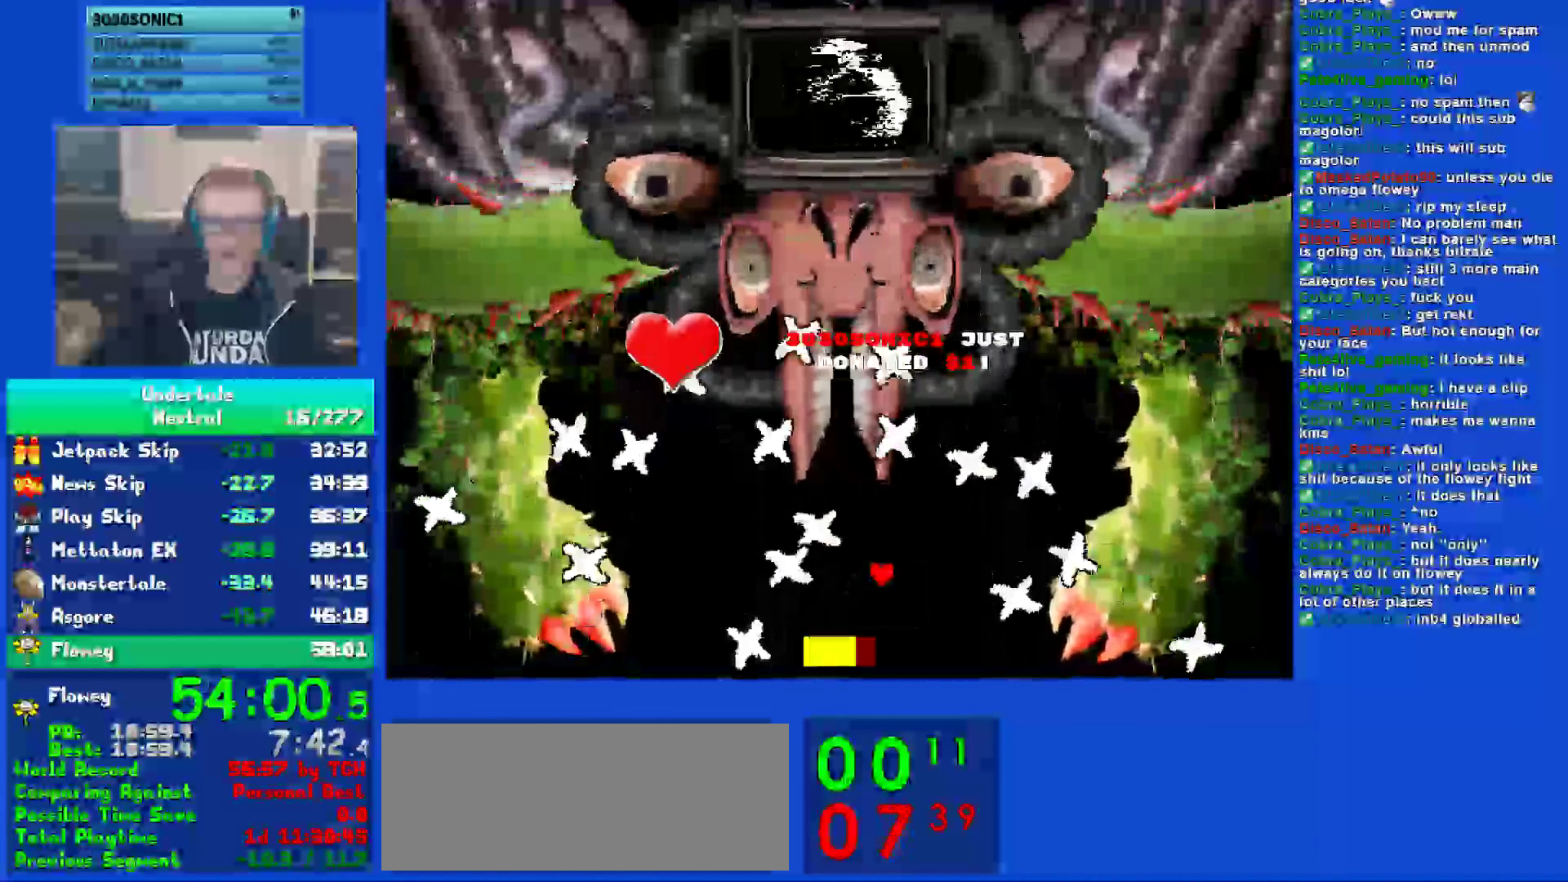
{"keys": ["z"], "events": [[67, "z", "up"], [133, "z", "down"], [233, "right", "down"], [233, "z", "up"], [300, "right", "up"], [300, "z", "down"], [367, "z", "up"], [467, "z", "down"]]}
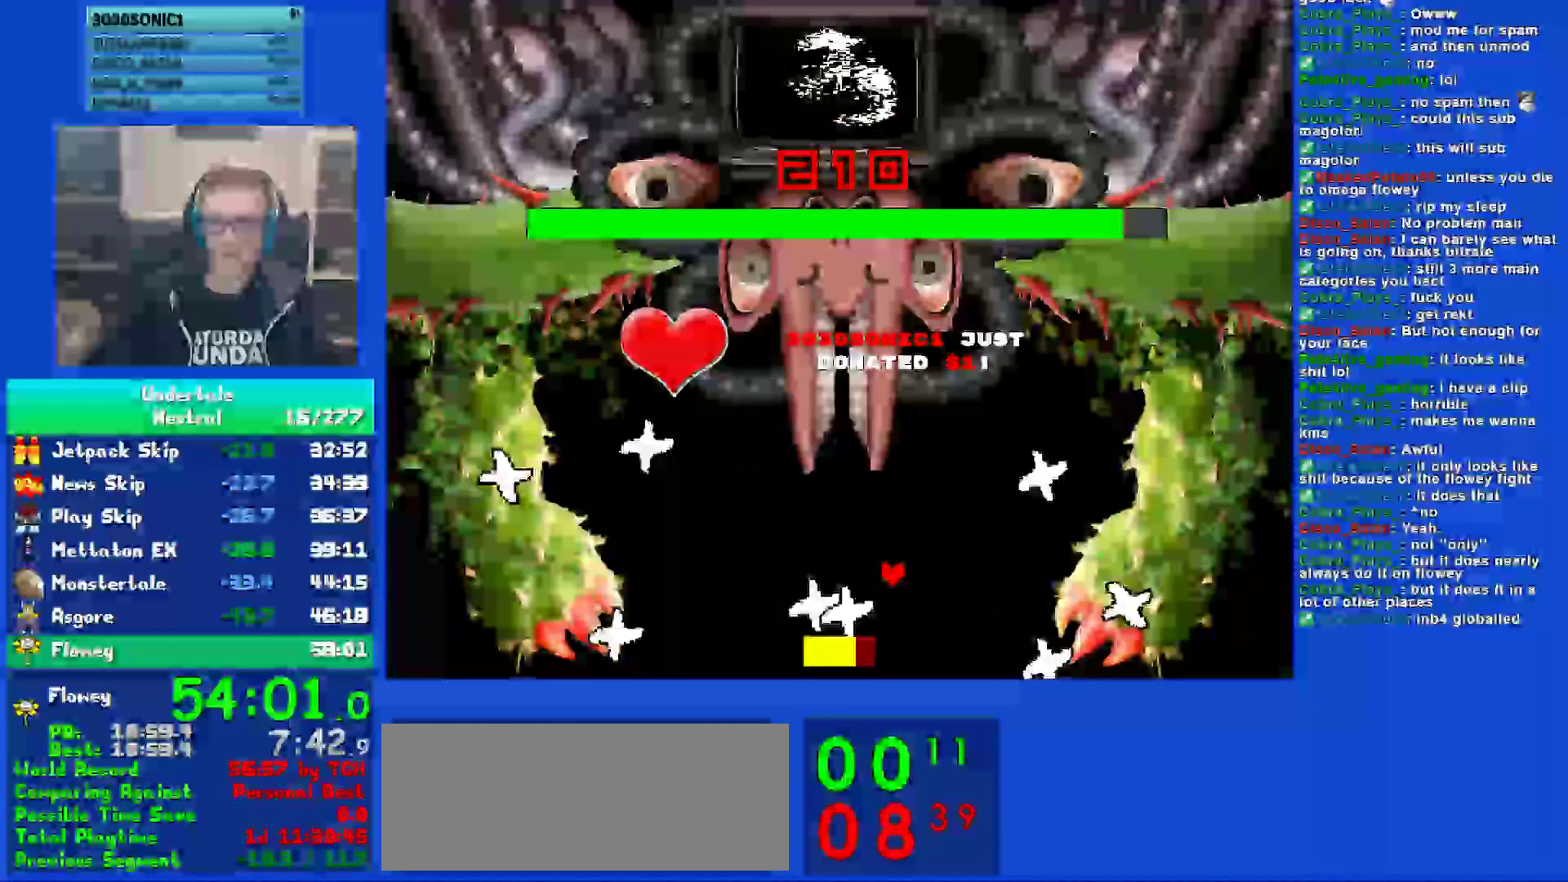
{"keys": [], "events": [[33, "z", "up"], [133, "z", "down"], [167, "z", "up"], [250, "z", "down"], [333, "z", "up"], [433, "z", "down"], [500, "z", "up"]]}
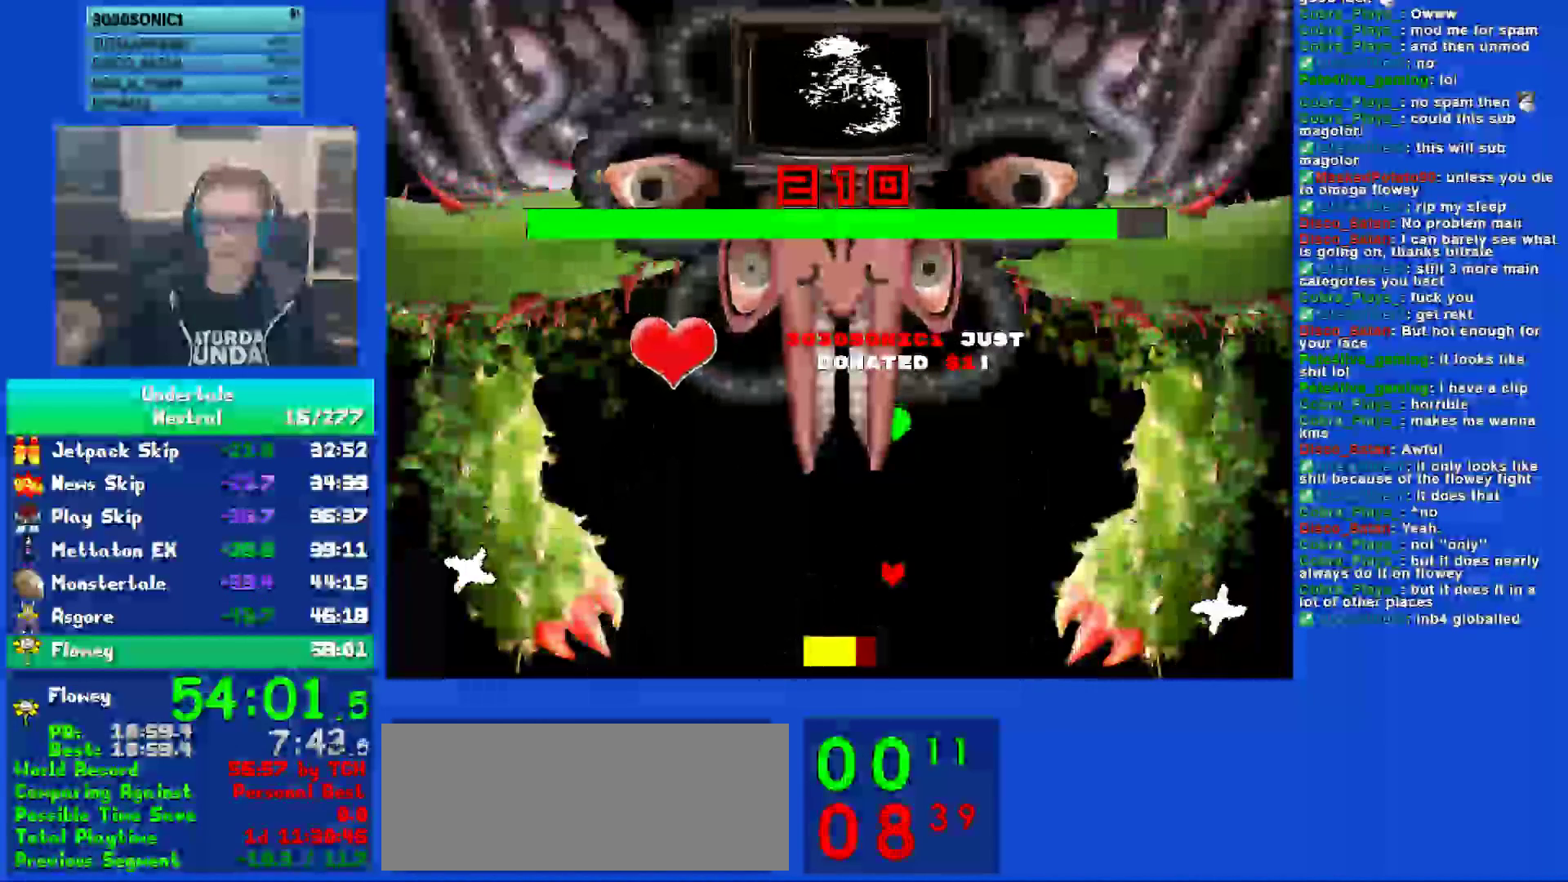
{"keys": [], "events": [[50, "z", "down"], [150, "z", "up"], [250, "z", "down"], [317, "z", "up"], [383, "z", "down"], [483, "z", "up"]]}
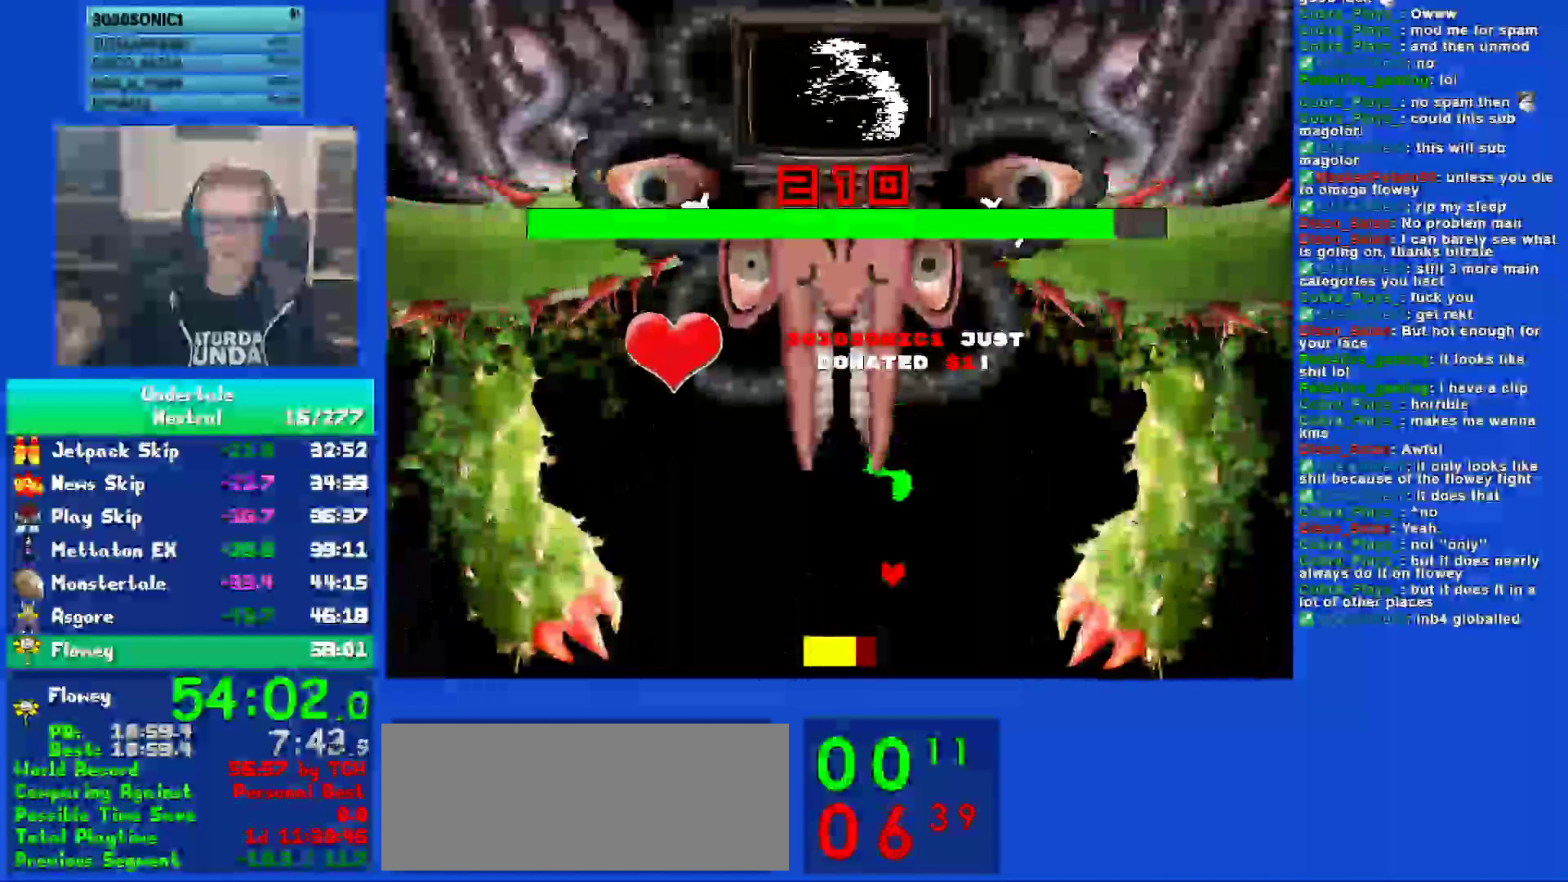
{"keys": [], "events": [[50, "z", "down"], [117, "z", "up"], [217, "z", "down"], [283, "z", "up"], [350, "z", "down"], [450, "z", "up"]]}
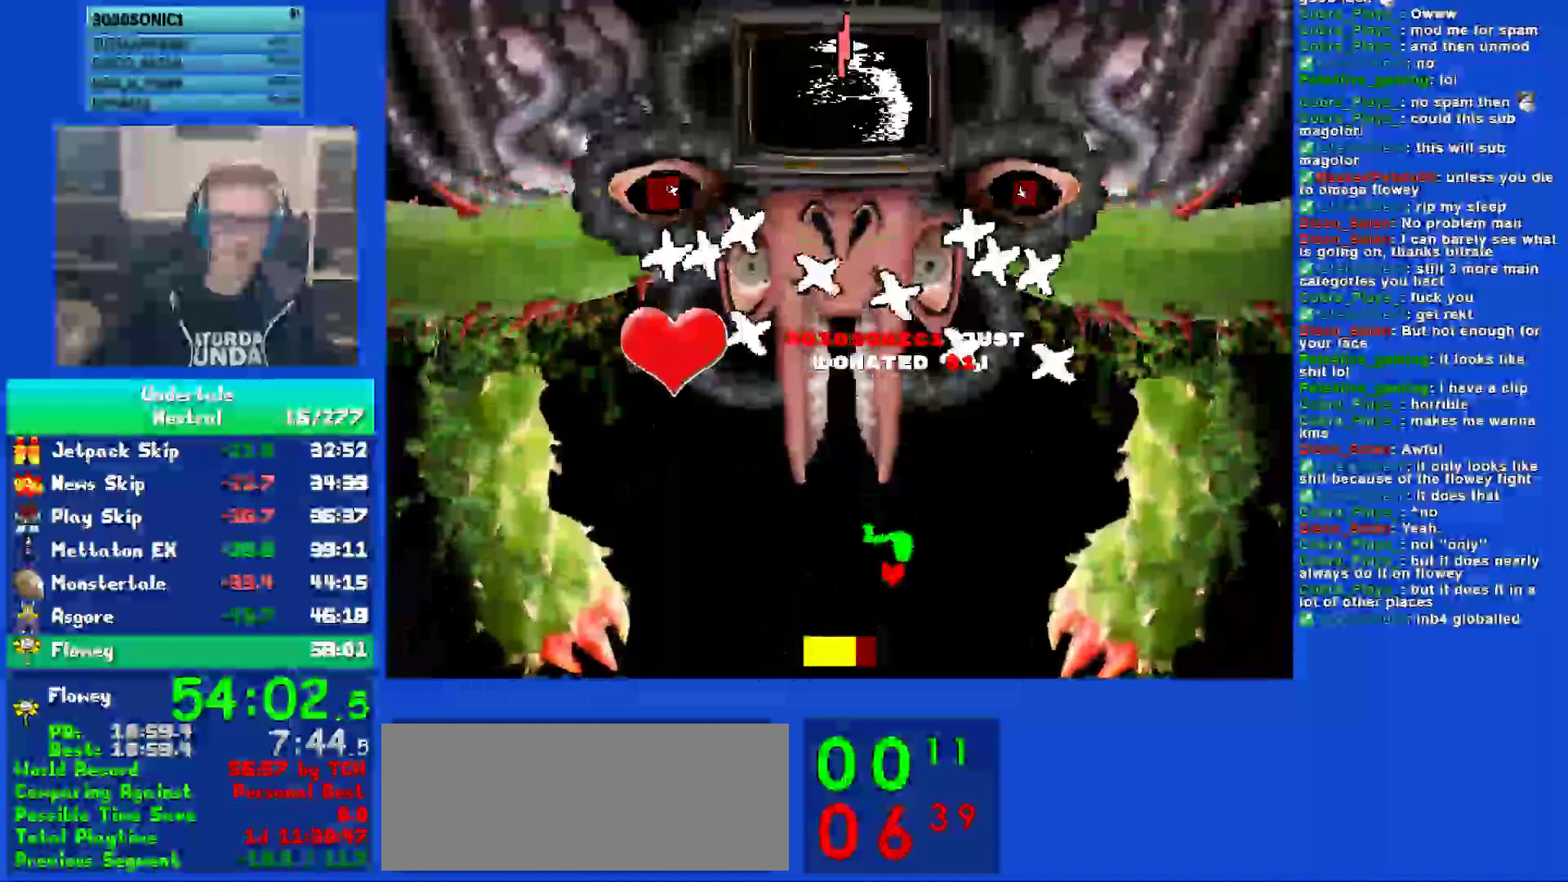
{"keys": ["left", "z"], "events": [[17, "z", "down"], [83, "z", "up"], [183, "left", "down"], [183, "z", "down"], [250, "z", "up"], [350, "z", "down"], [417, "z", "up"], [500, "z", "down"]]}
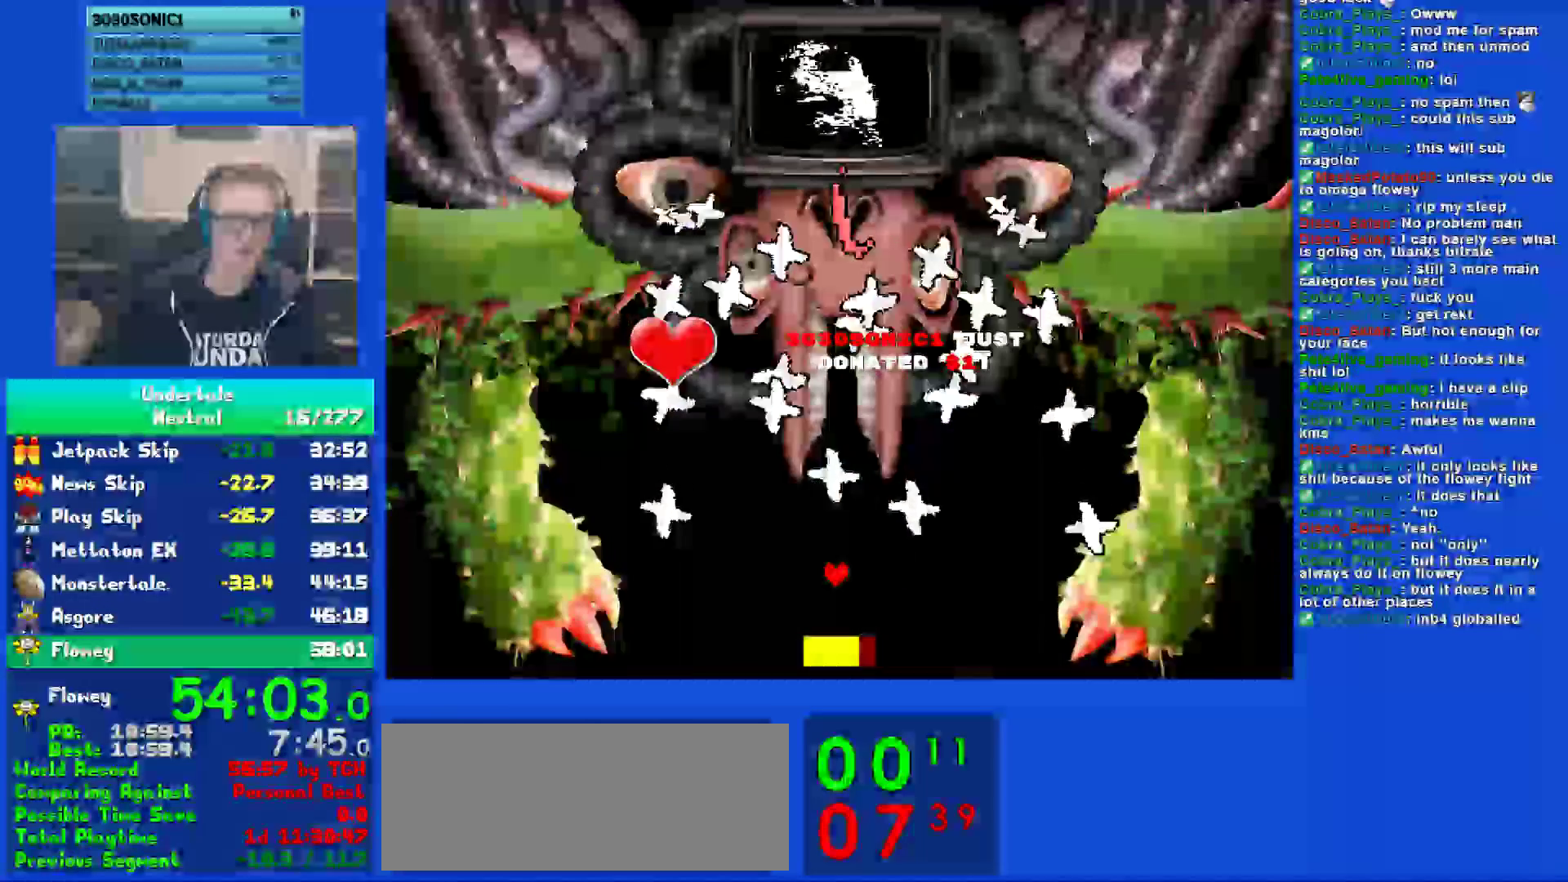
{"keys": ["z"], "events": [[100, "z", "up"], [167, "z", "down"], [233, "left", "up"], [233, "z", "up"], [333, "z", "down"], [400, "z", "up"], [433, "left", "down"], [467, "left", "up"], [467, "z", "down"]]}
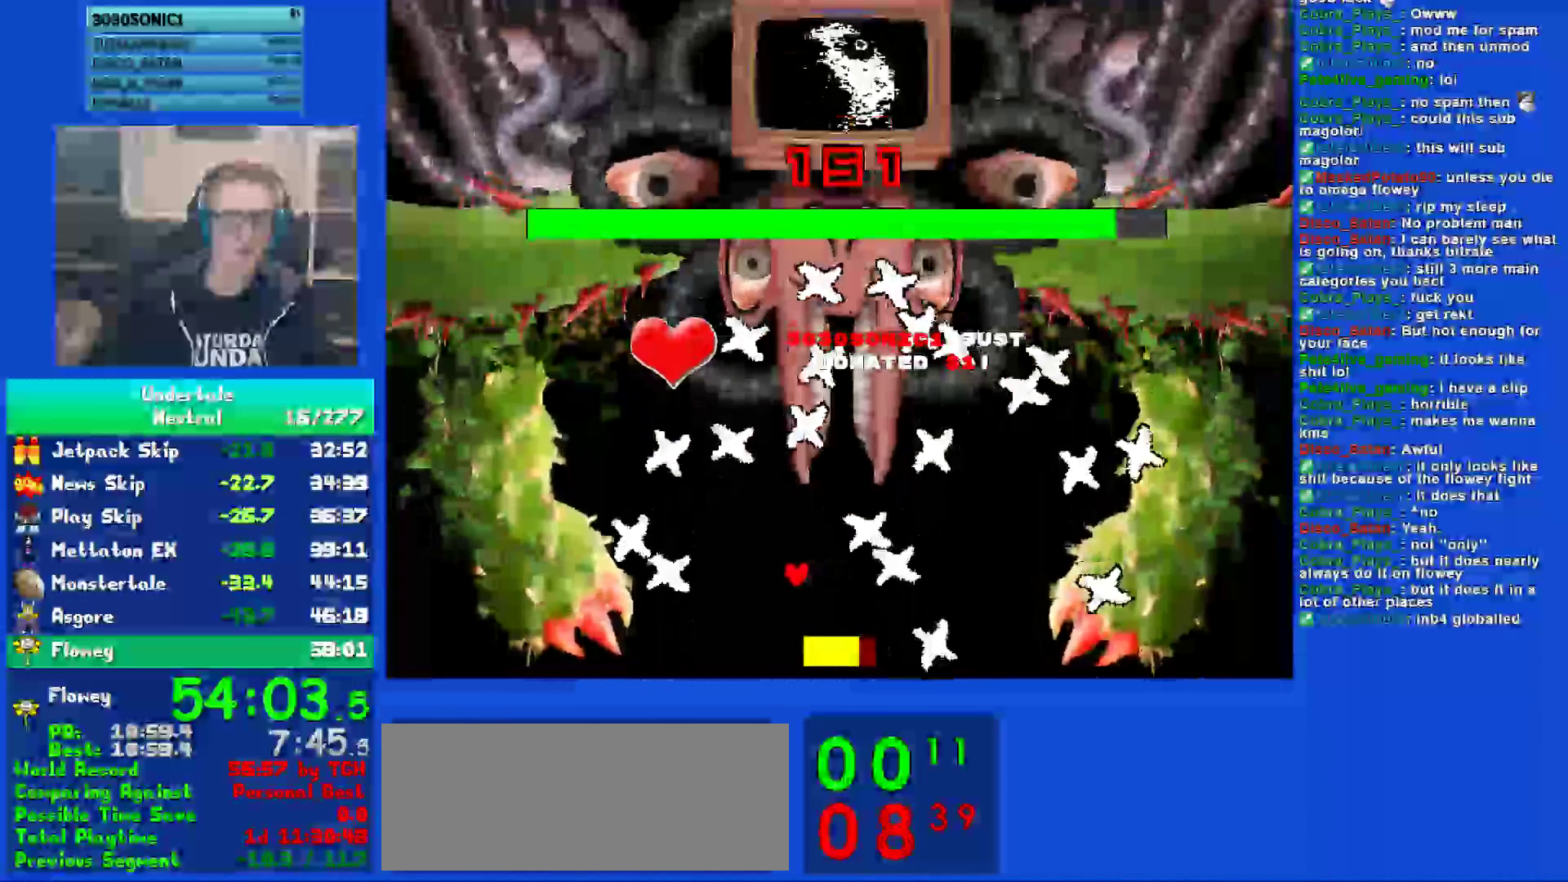
{"keys": [], "events": [[17, "z", "up"], [67, "left", "down"], [133, "left", "up"], [133, "z", "down"], [167, "z", "up"], [233, "left", "down"], [267, "left", "up"], [267, "z", "down"], [333, "z", "up"], [367, "left", "down"], [400, "left", "up"], [400, "z", "down"], [467, "z", "up"]]}
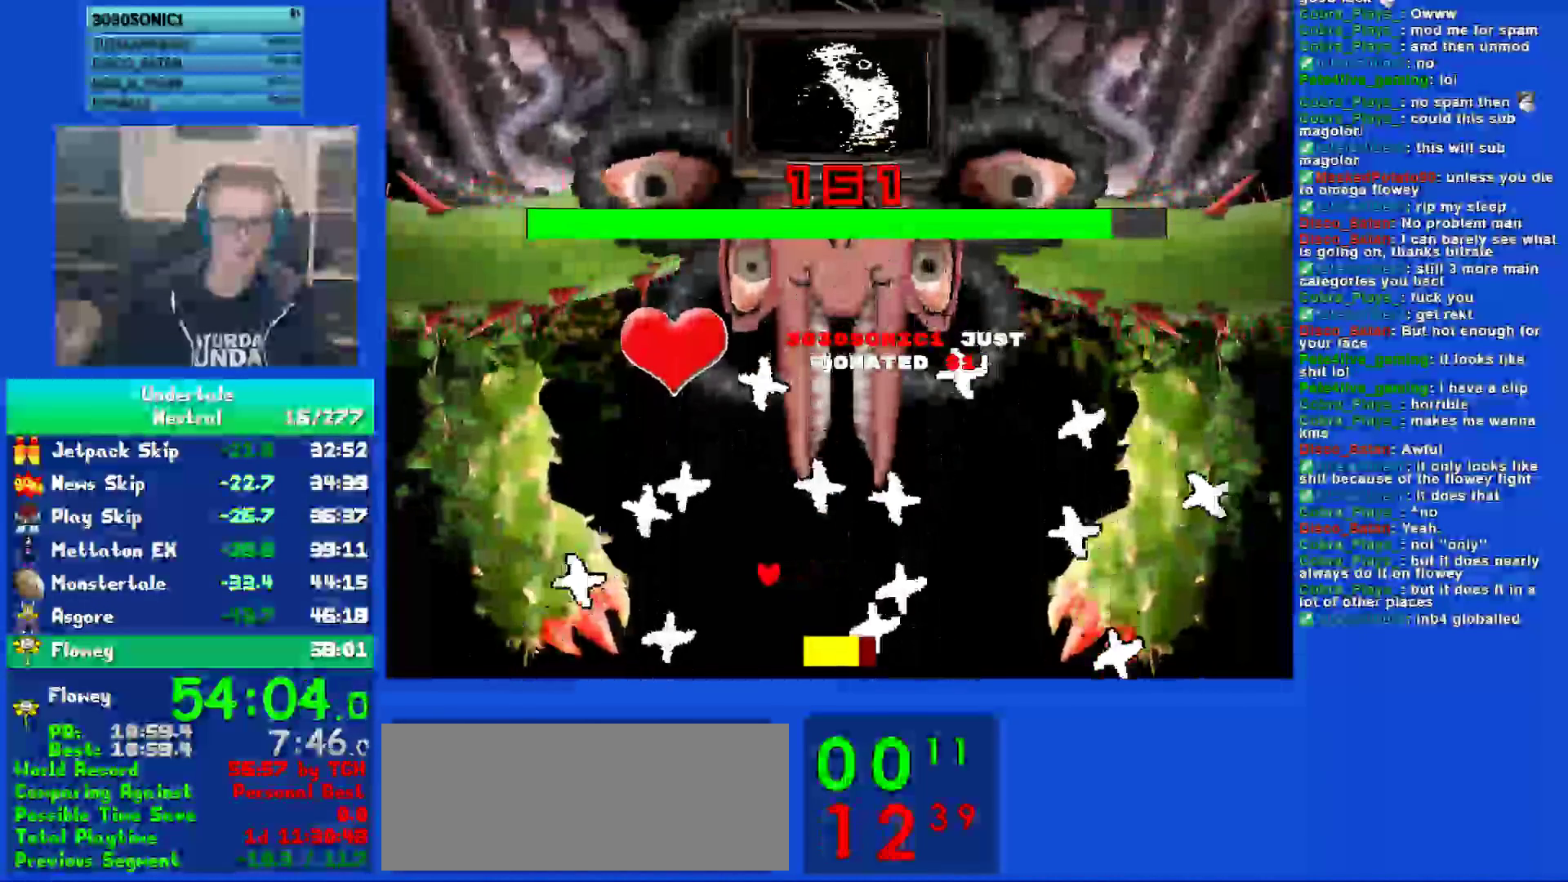
{"keys": [], "events": [[83, "z", "down"], [117, "z", "up"], [217, "z", "down"], [283, "z", "up"], [350, "z", "down"], [383, "right", "down"], [417, "z", "up"], [450, "right", "up"]]}